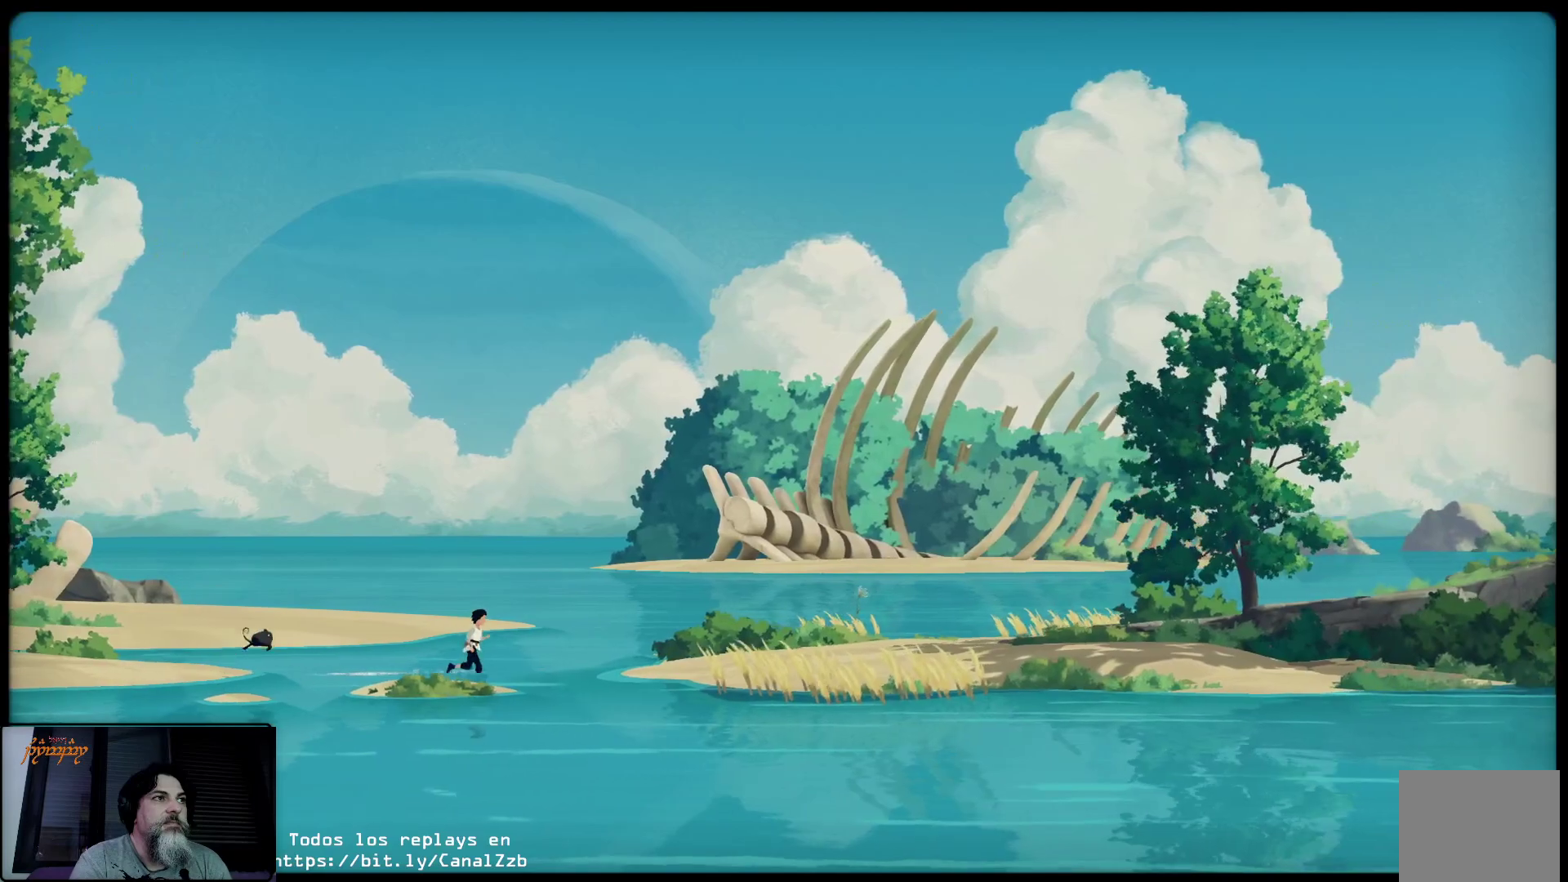
Gameplay with a controller (Xbox layout); each line is a JSON object with the inputs held at the frame after it. "events" lists button and stick changes between this image and that frame as [ms after this image, input, new state], when the widget could be followed in between.
{"buttons": [], "left_stick": "right", "right_stick": "center", "events": []}
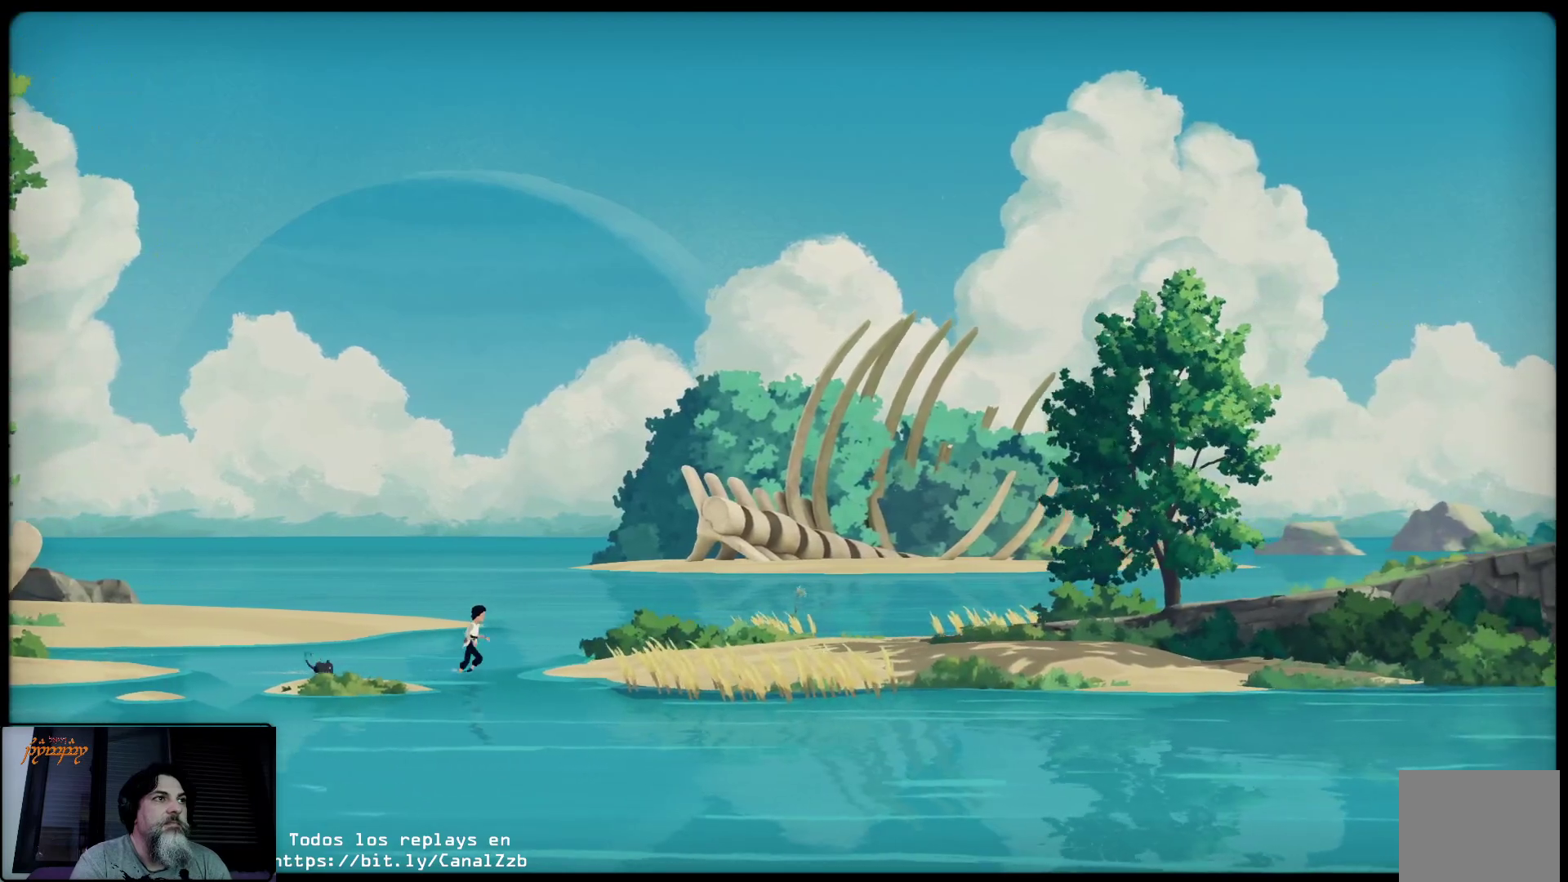
{"buttons": [], "left_stick": "right", "right_stick": "center", "events": []}
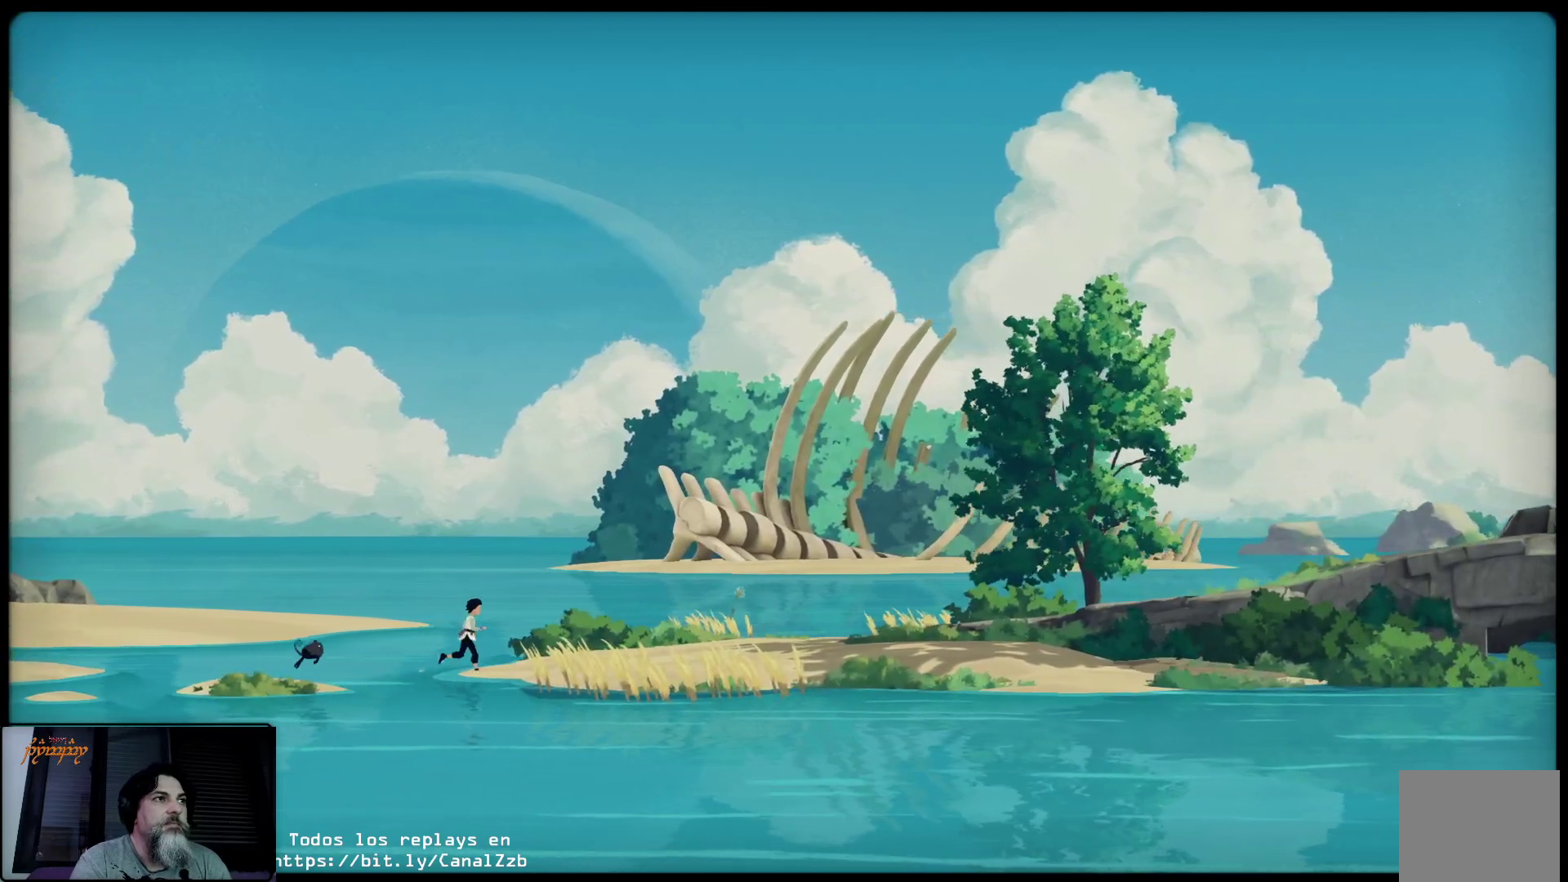
{"buttons": [], "left_stick": "right", "right_stick": "center", "events": []}
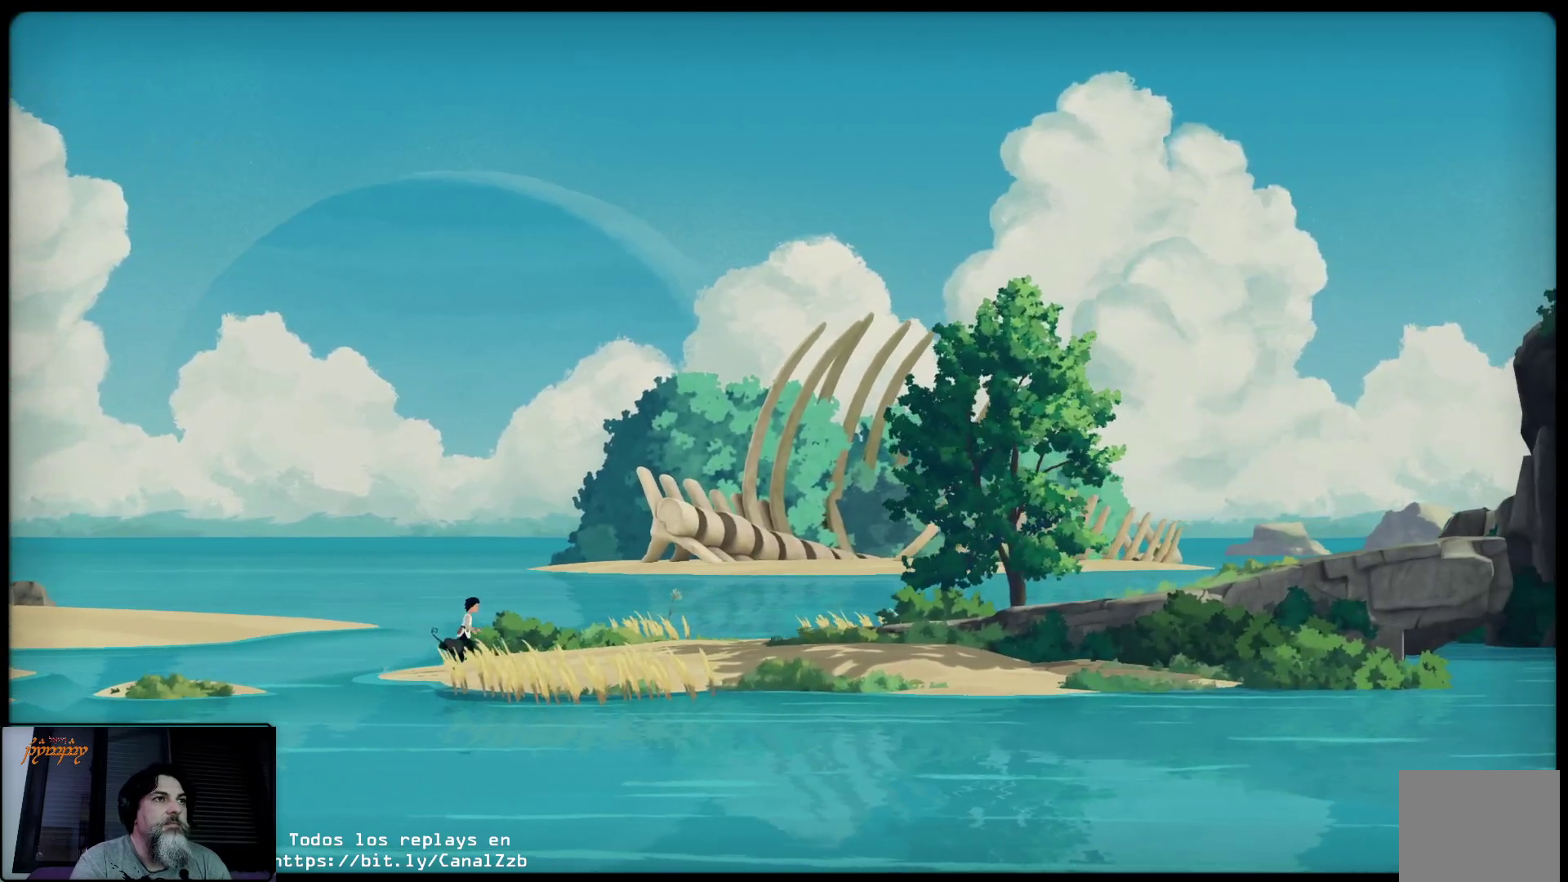
{"buttons": [], "left_stick": "right", "right_stick": "center", "events": []}
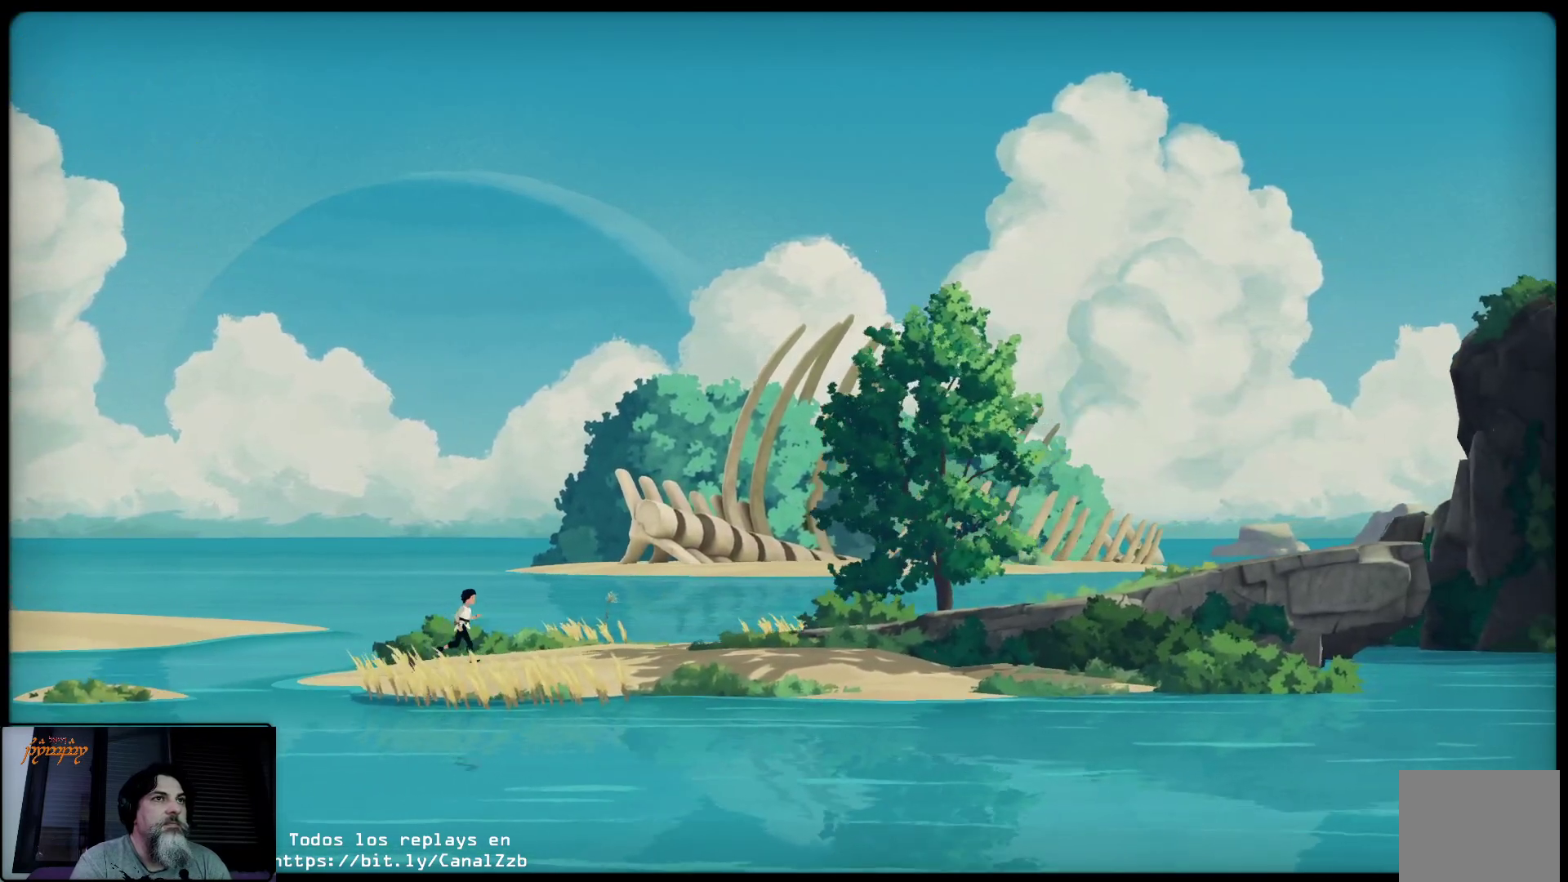
{"buttons": [], "left_stick": "right", "right_stick": "center", "events": []}
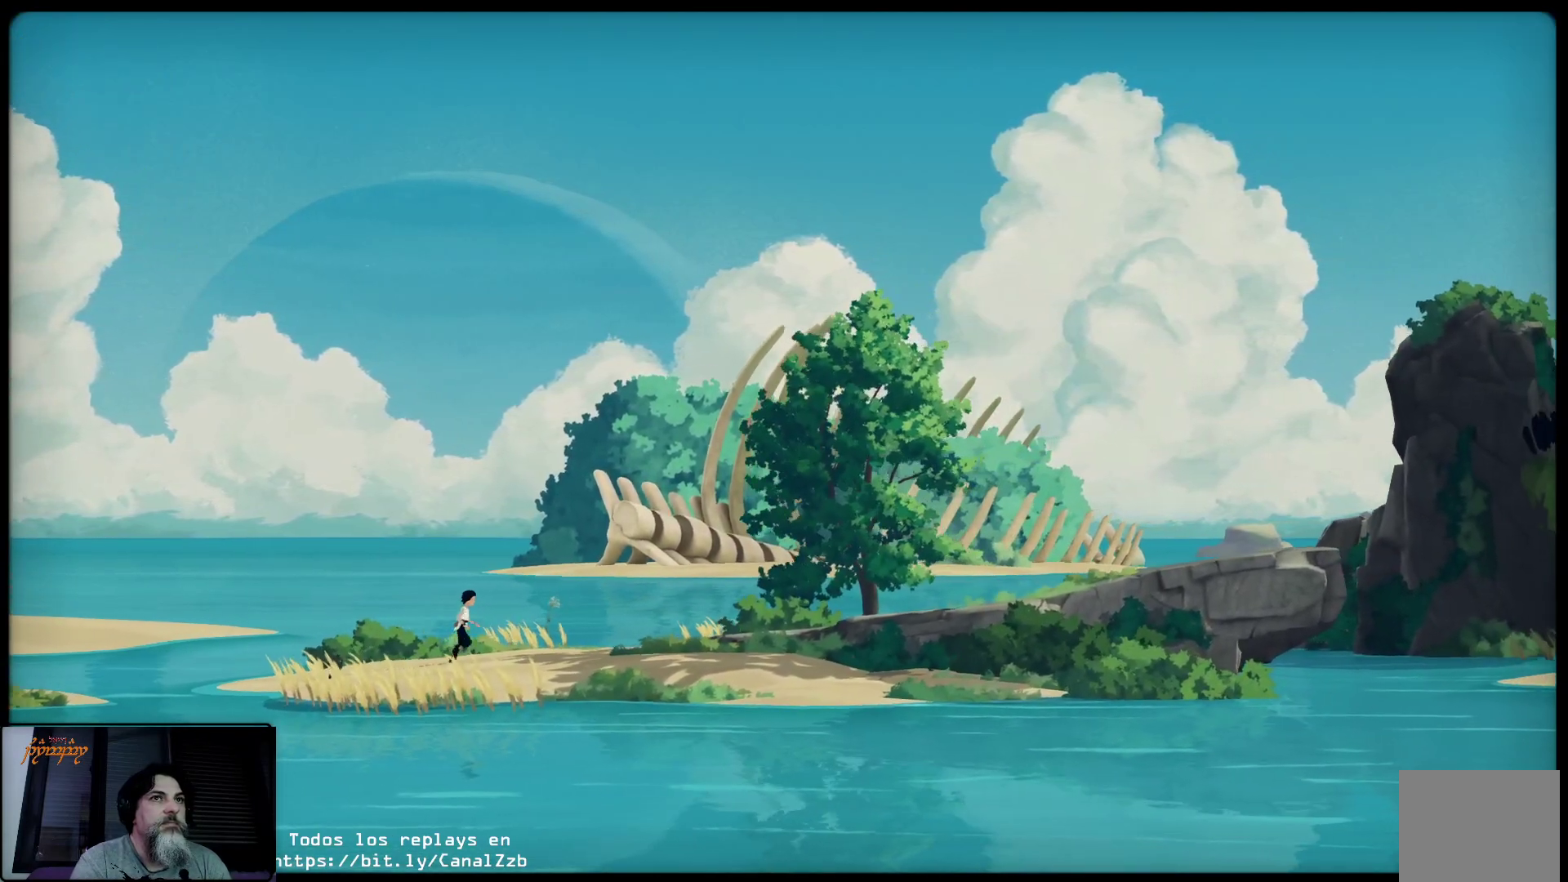
{"buttons": [], "left_stick": "right", "right_stick": "center", "events": []}
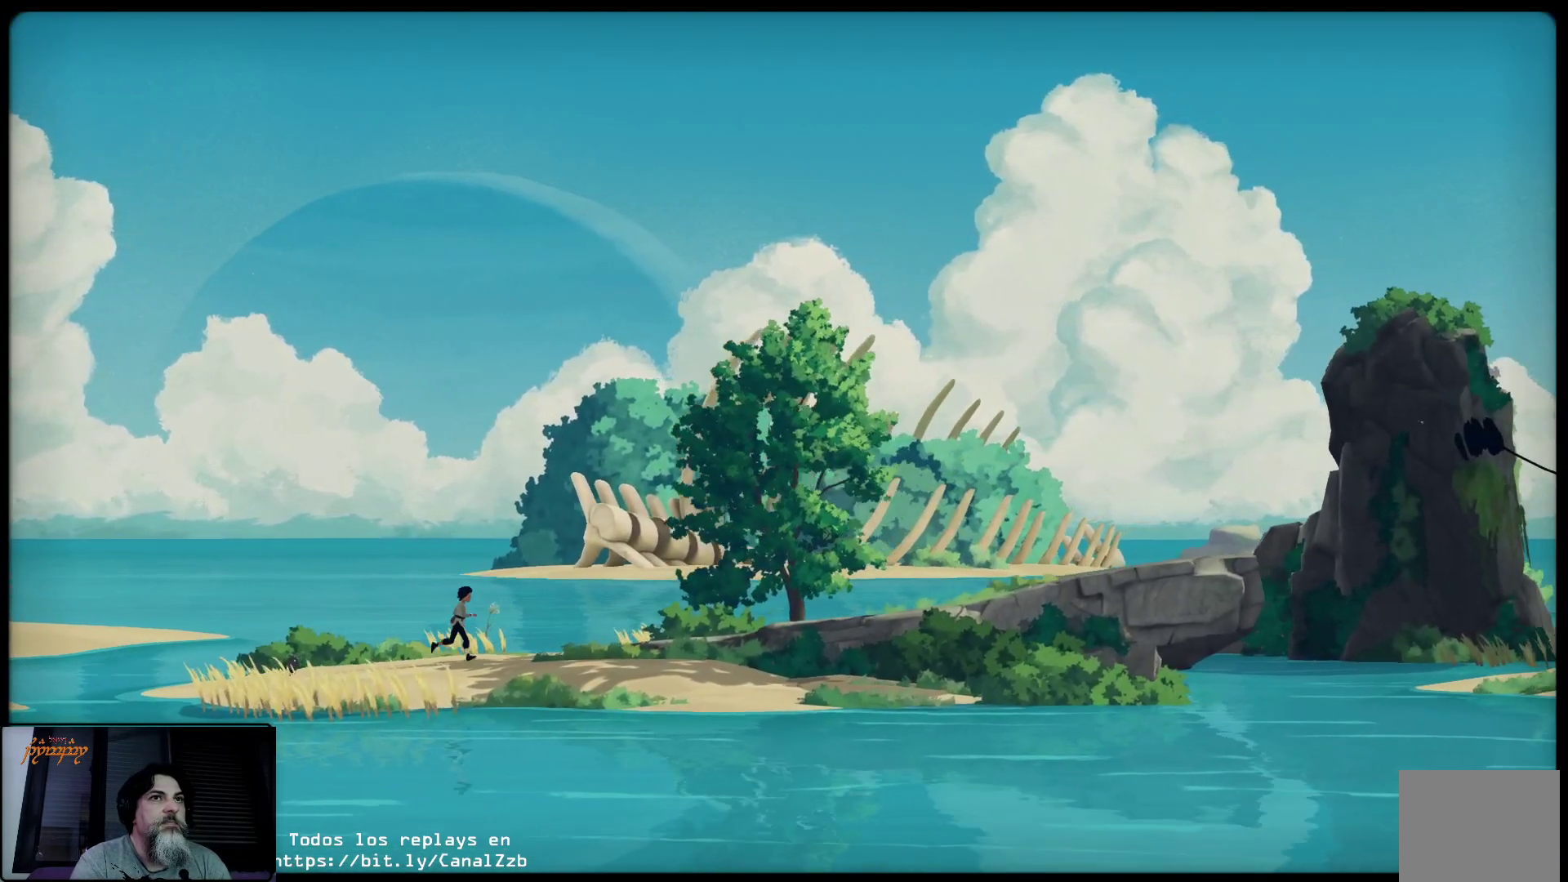
{"buttons": [], "left_stick": "right", "right_stick": "center", "events": []}
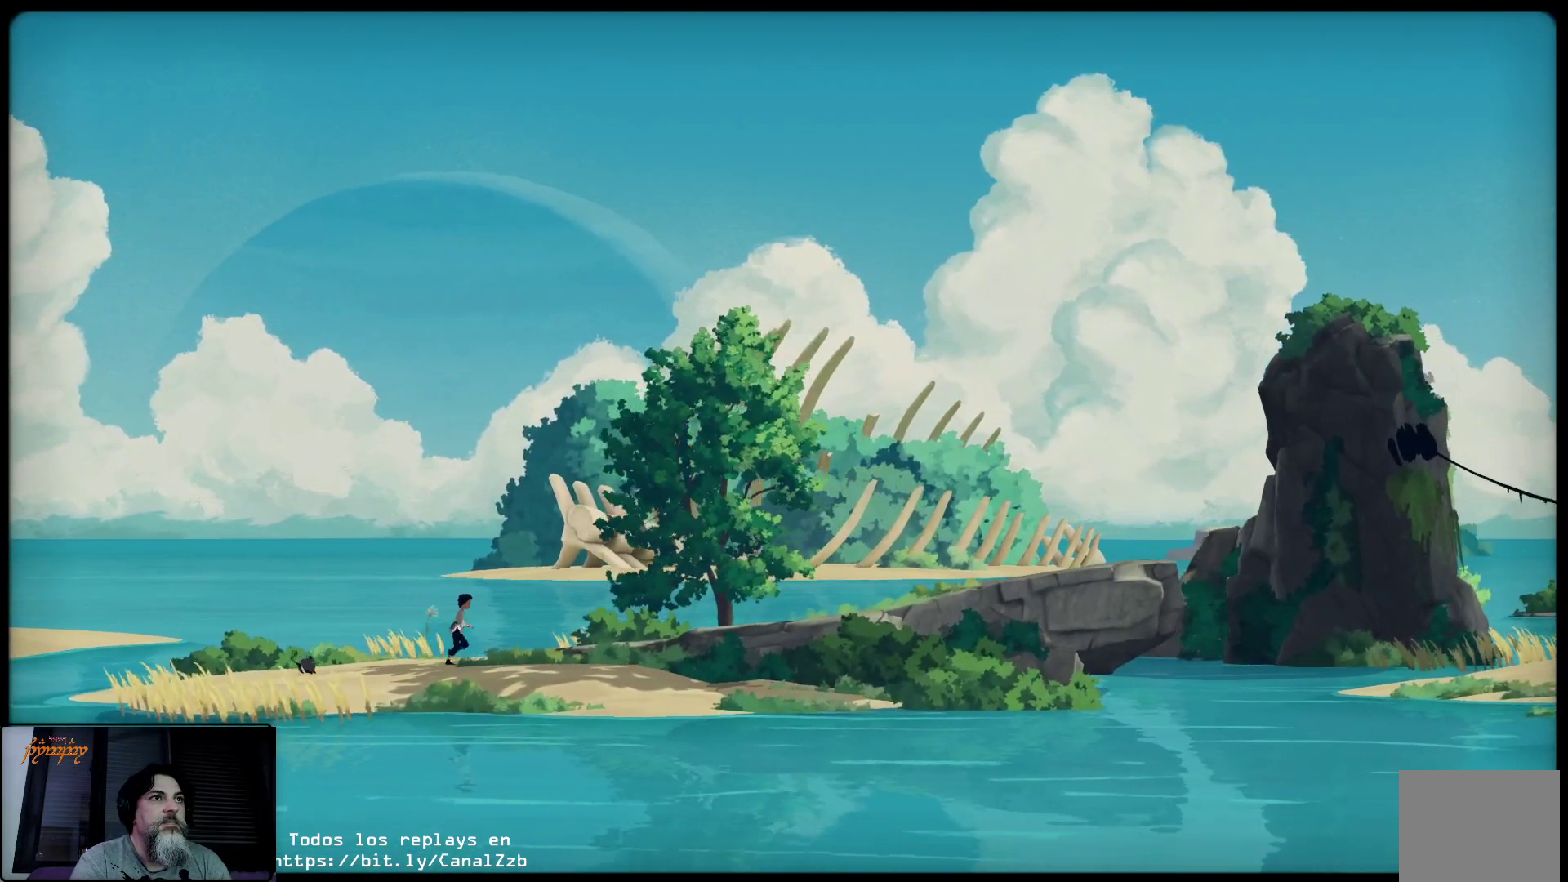
{"buttons": [], "left_stick": "right", "right_stick": "center", "events": []}
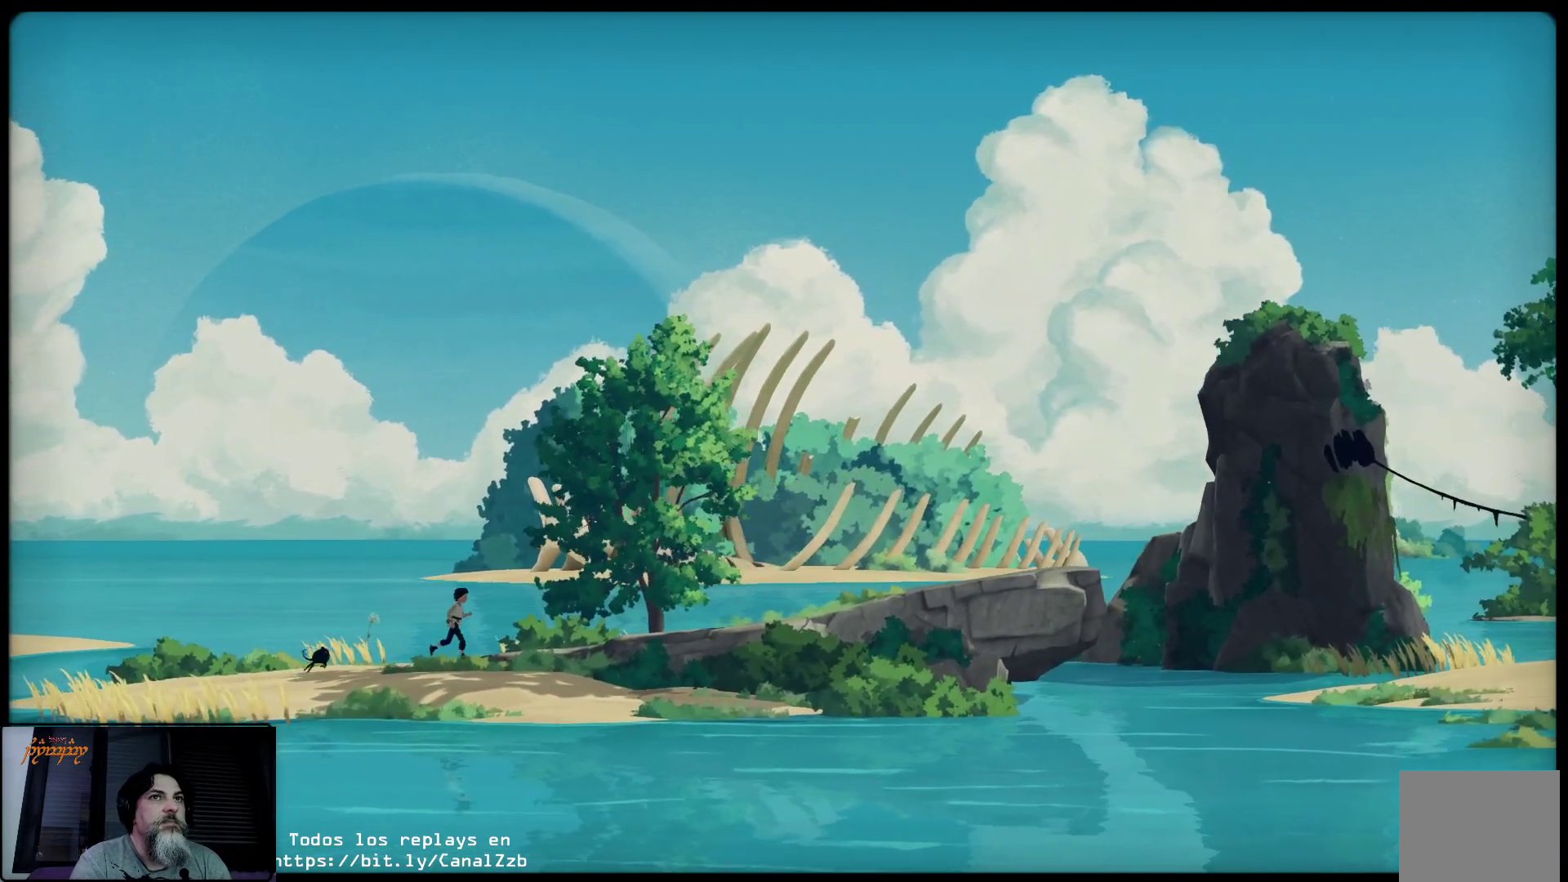
{"buttons": [], "left_stick": "right", "right_stick": "center", "events": []}
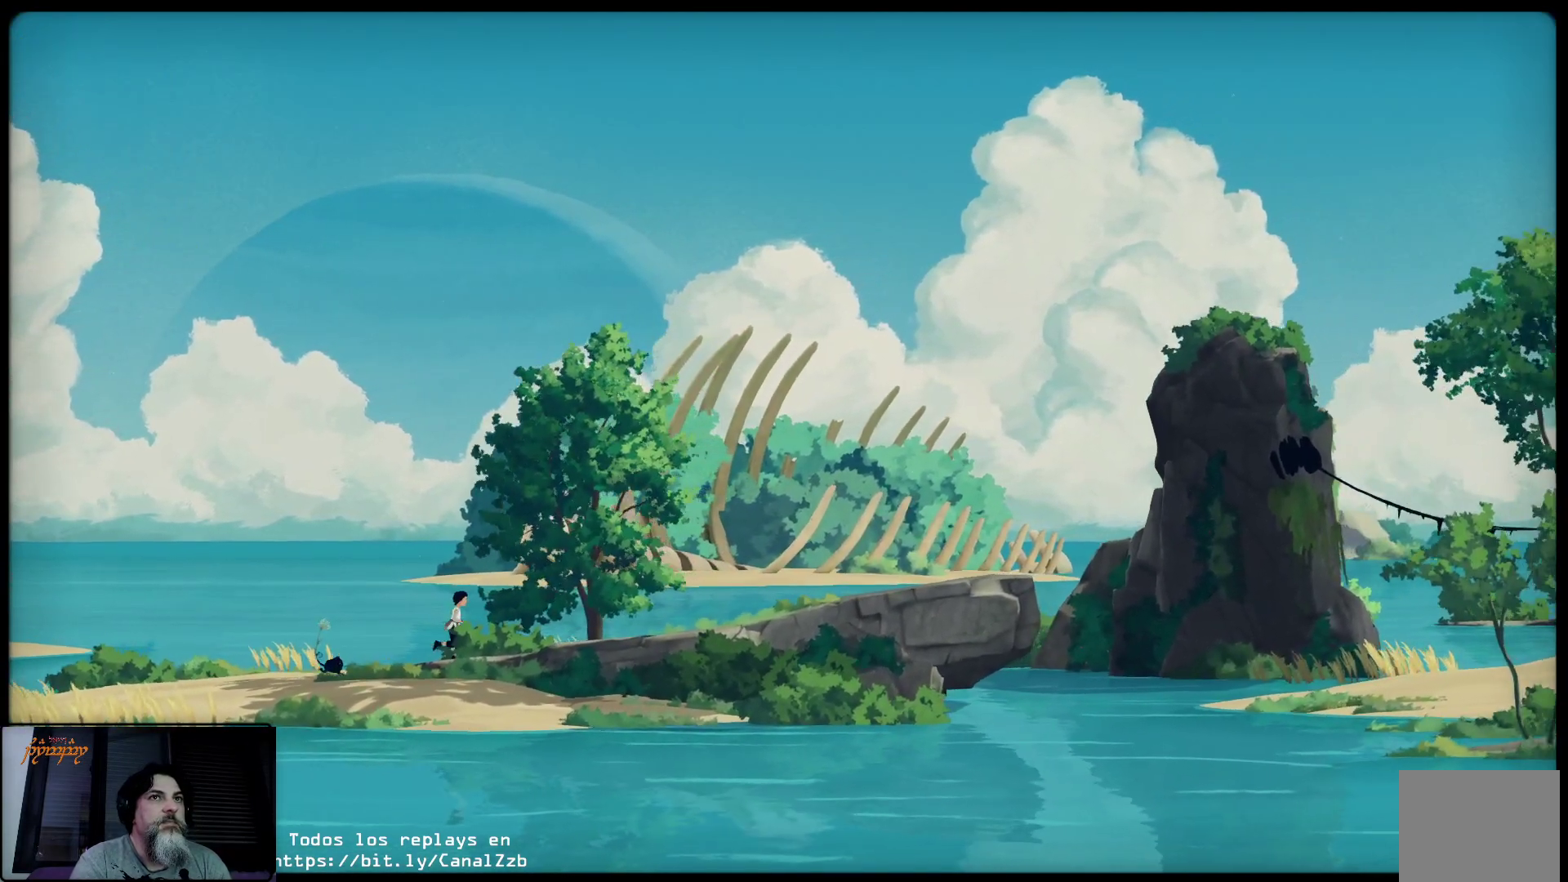
{"buttons": [], "left_stick": "right", "right_stick": "center", "events": []}
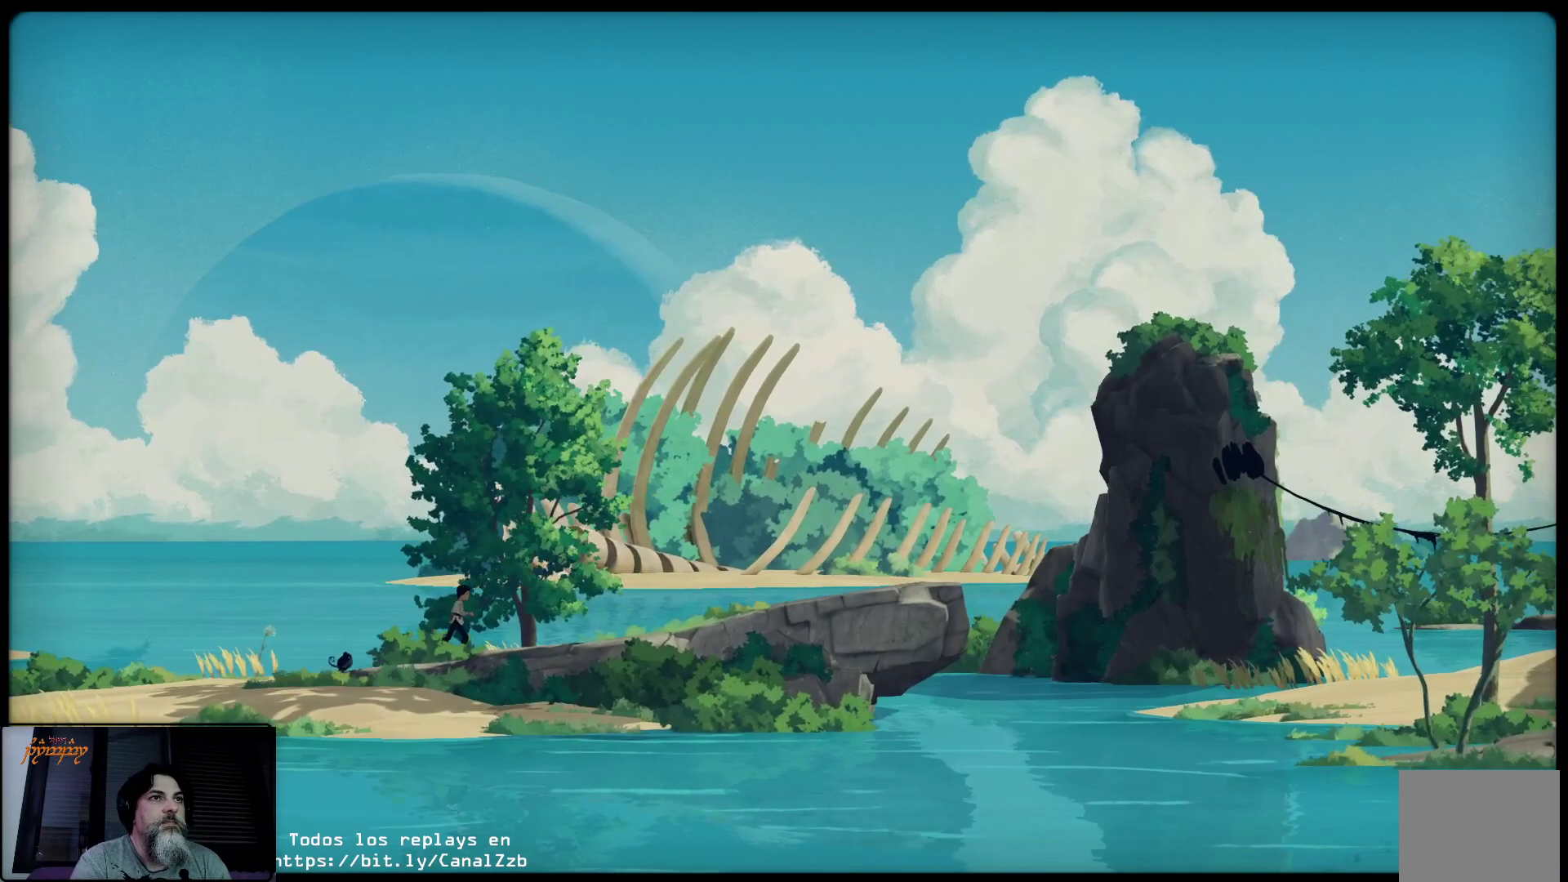
{"buttons": [], "left_stick": "right", "right_stick": "center", "events": []}
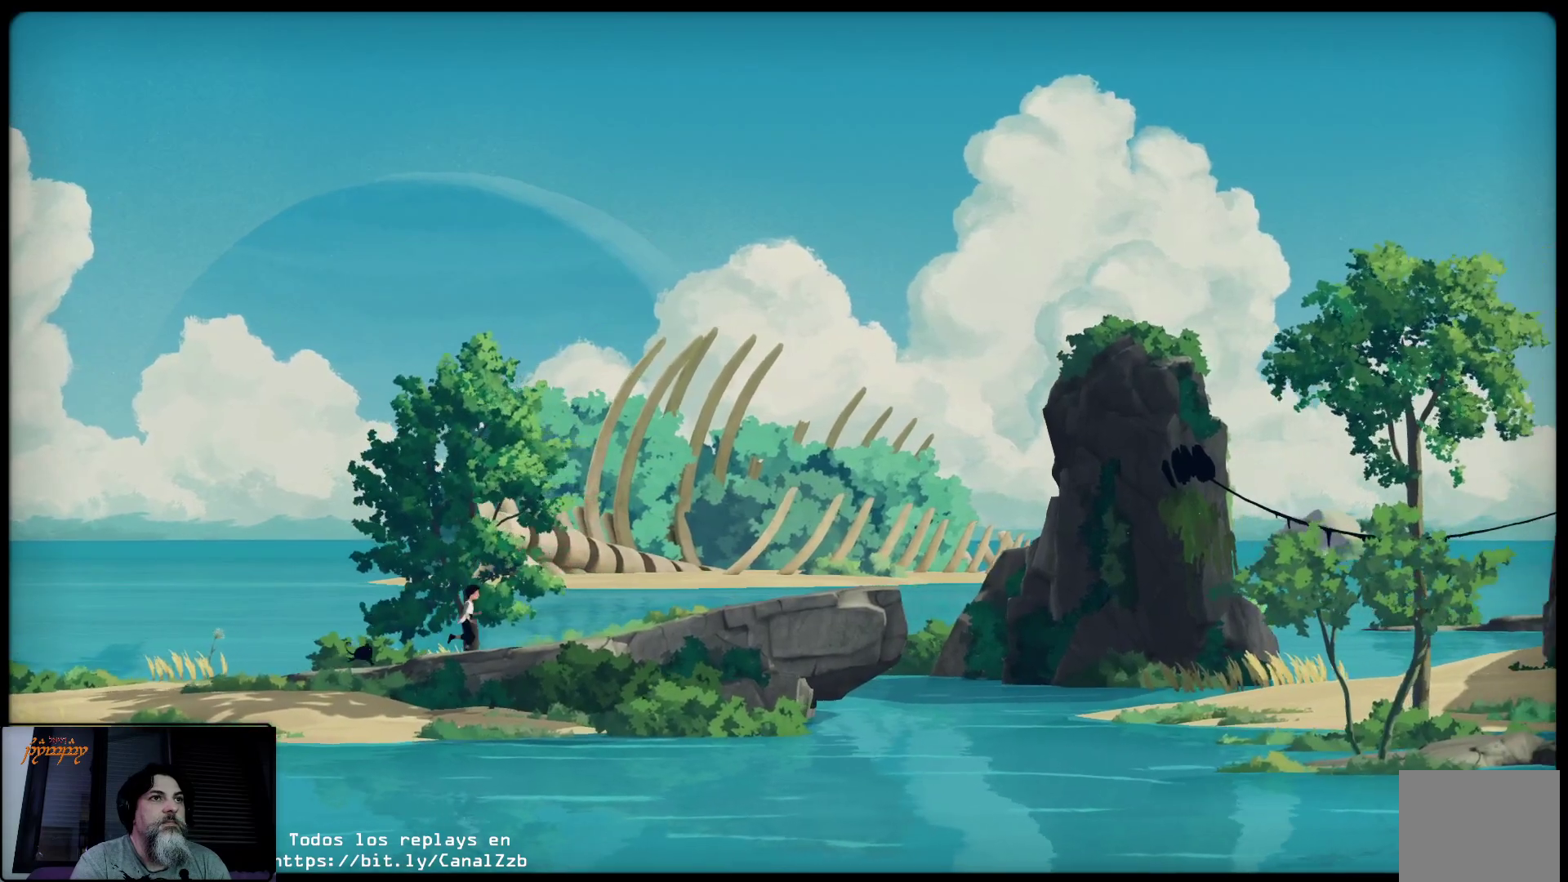
{"buttons": [], "left_stick": "right", "right_stick": "center", "events": []}
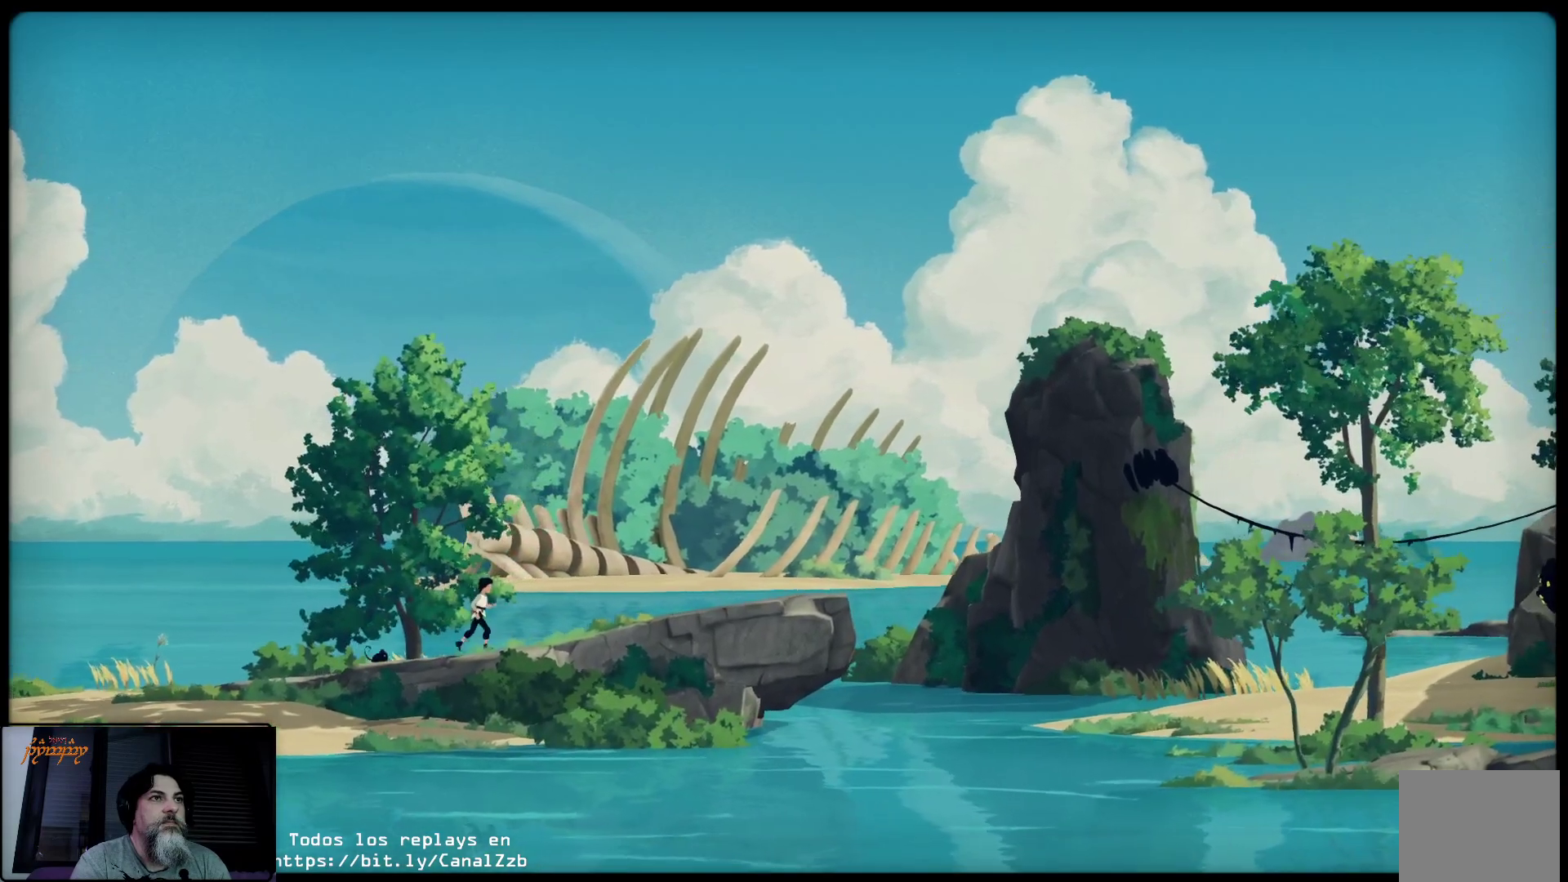
{"buttons": [], "left_stick": "right", "right_stick": "center", "events": []}
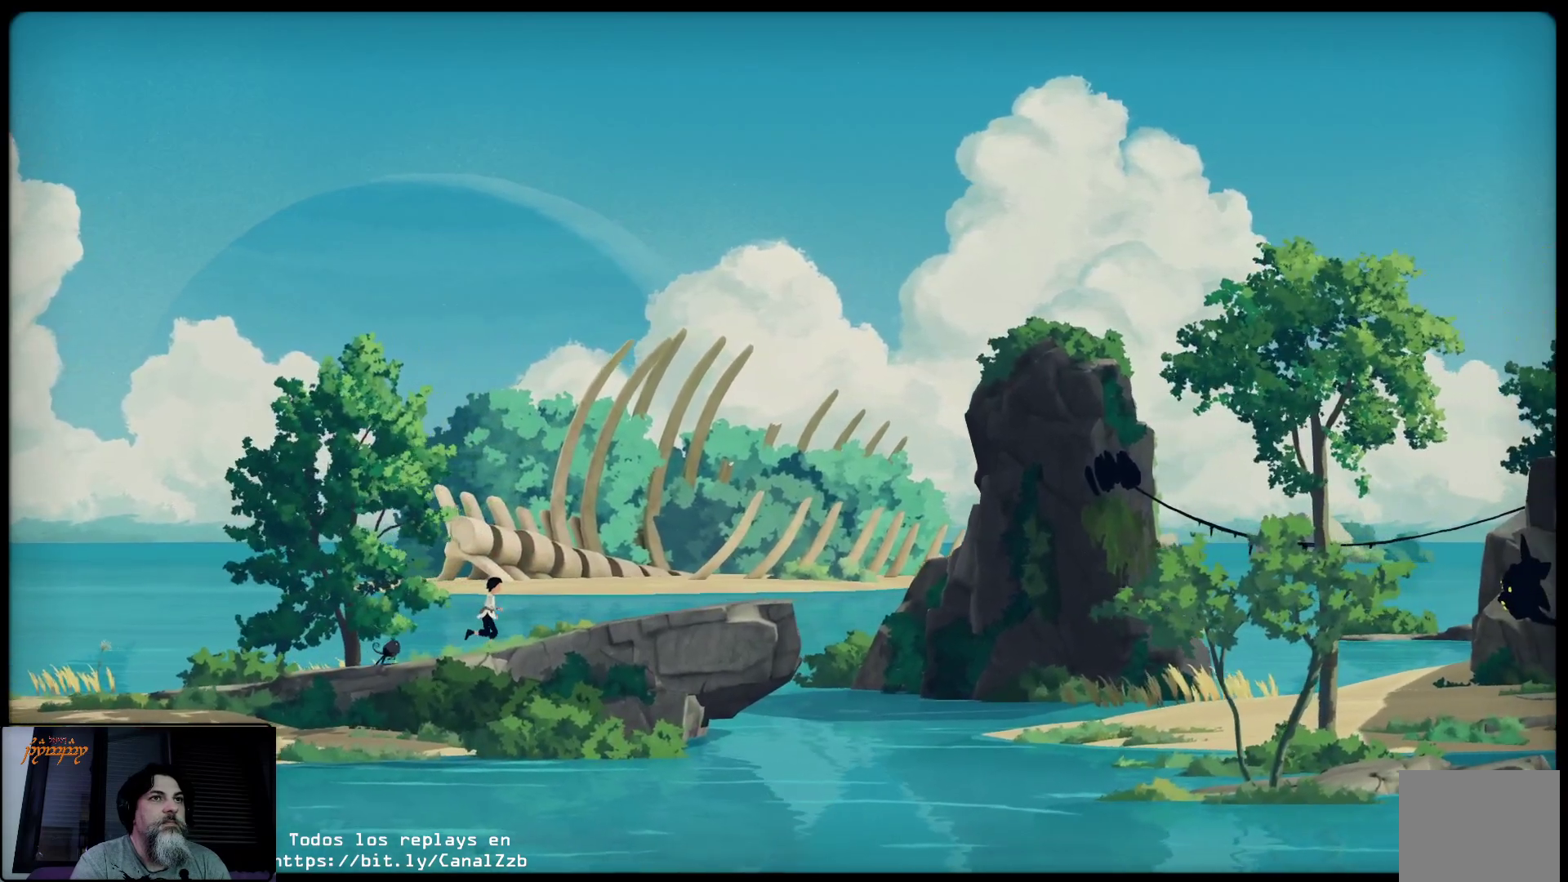
{"buttons": [], "left_stick": "right", "right_stick": "center", "events": []}
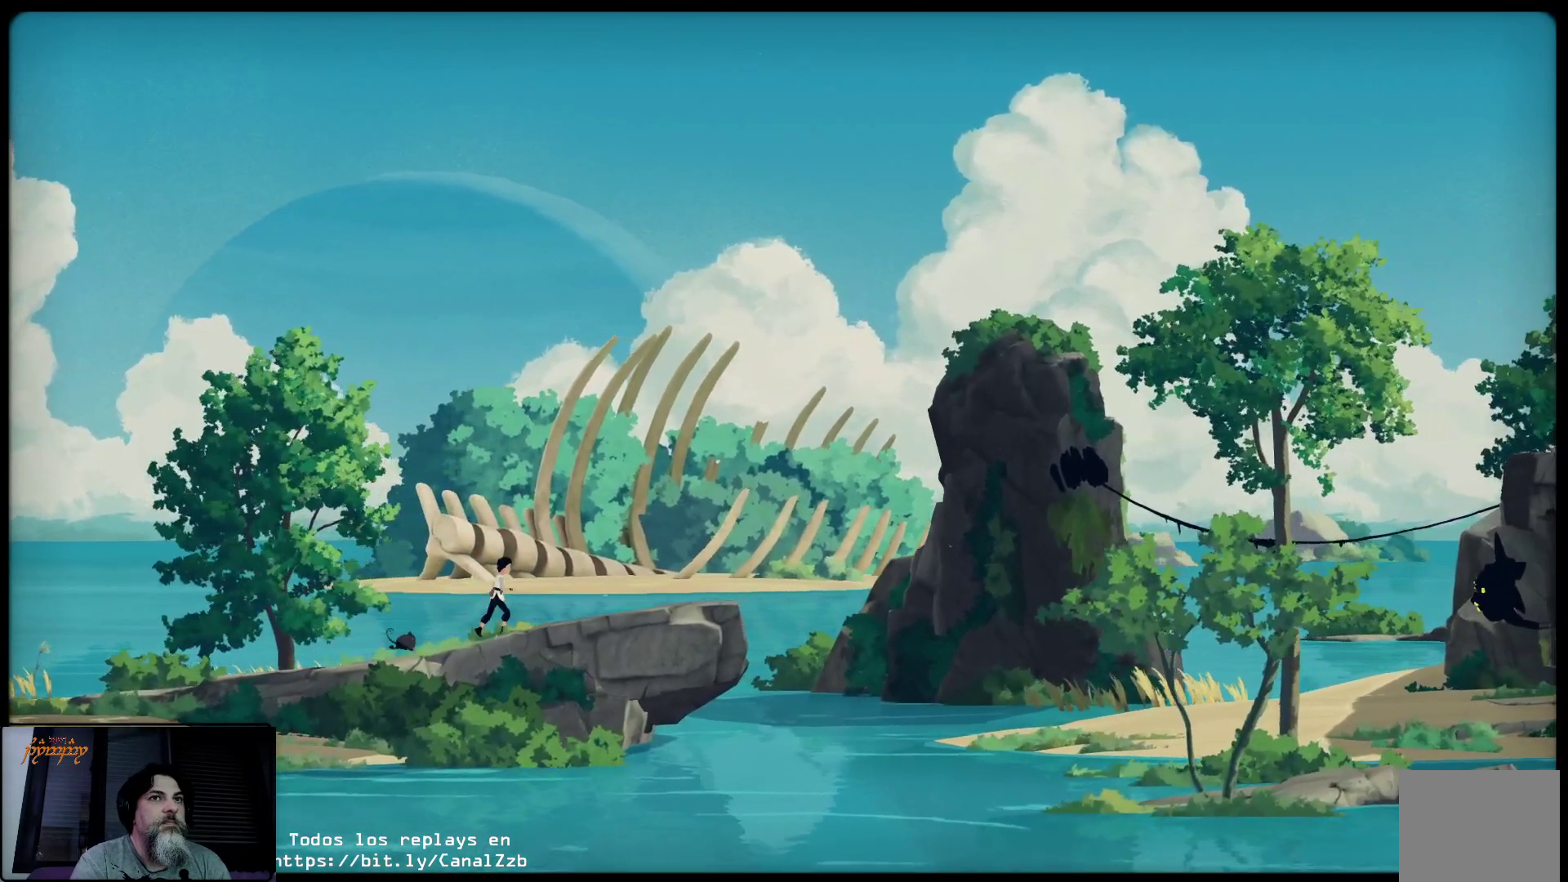
{"buttons": [], "left_stick": "right", "right_stick": "center", "events": []}
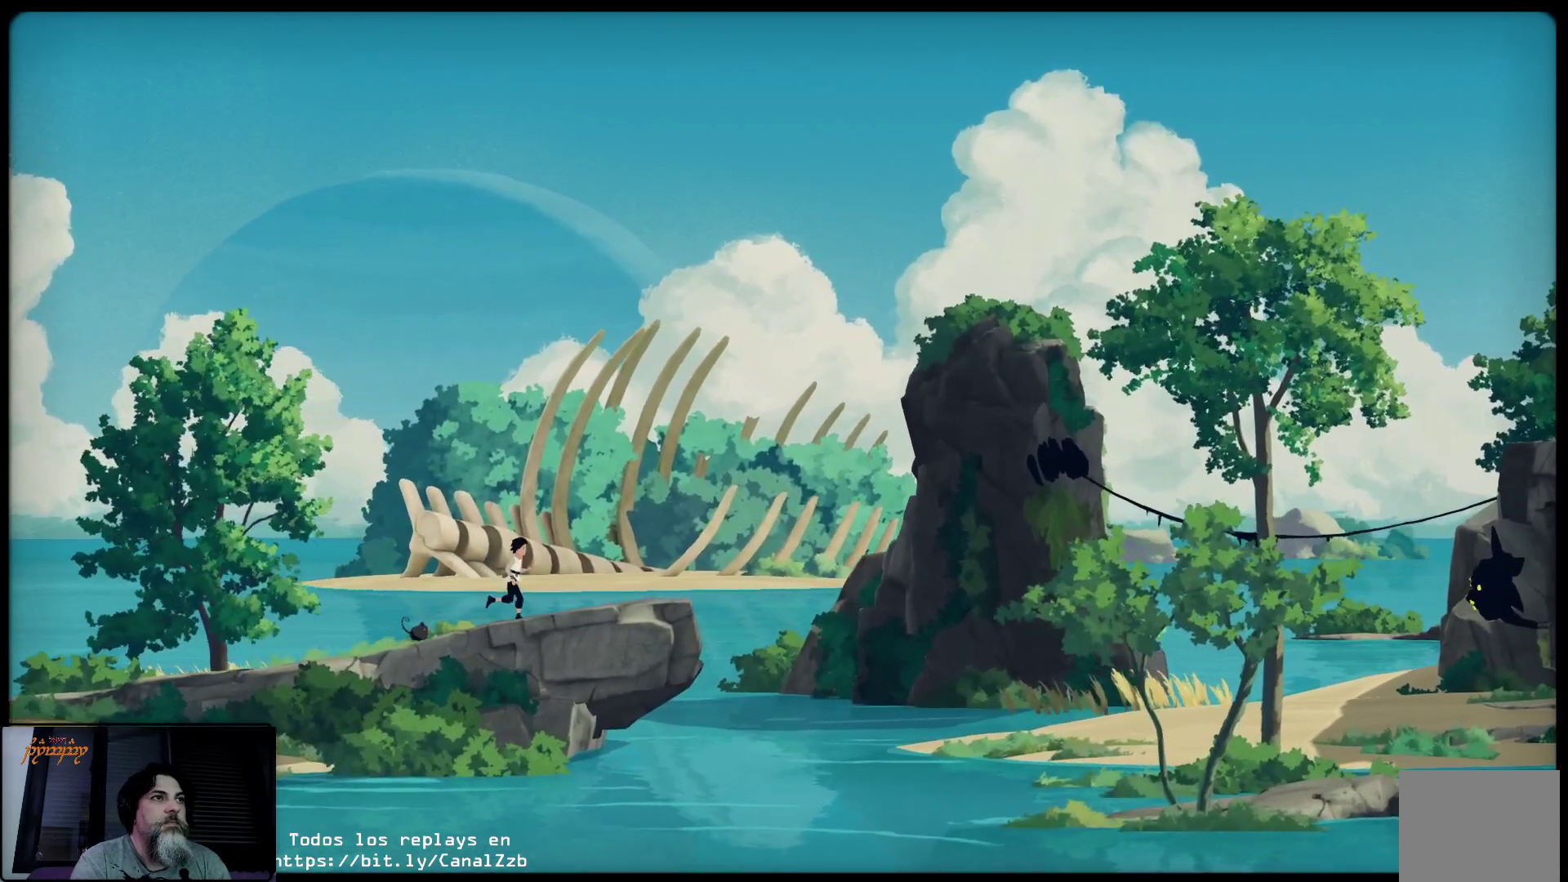
{"buttons": [], "left_stick": "right", "right_stick": "center", "events": []}
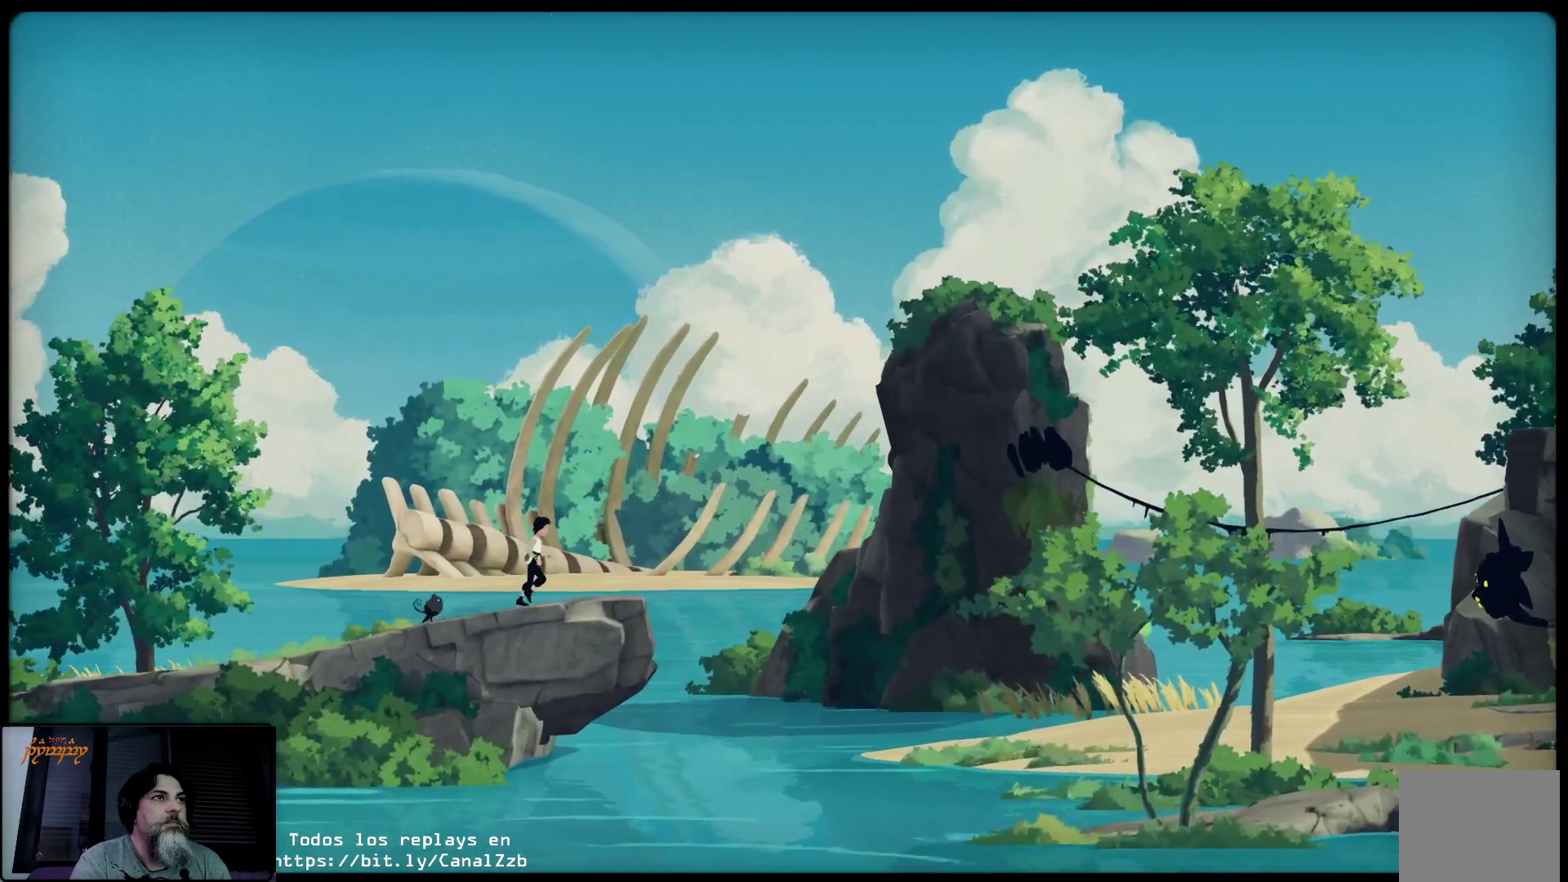
{"buttons": [], "left_stick": "right", "right_stick": "center", "events": []}
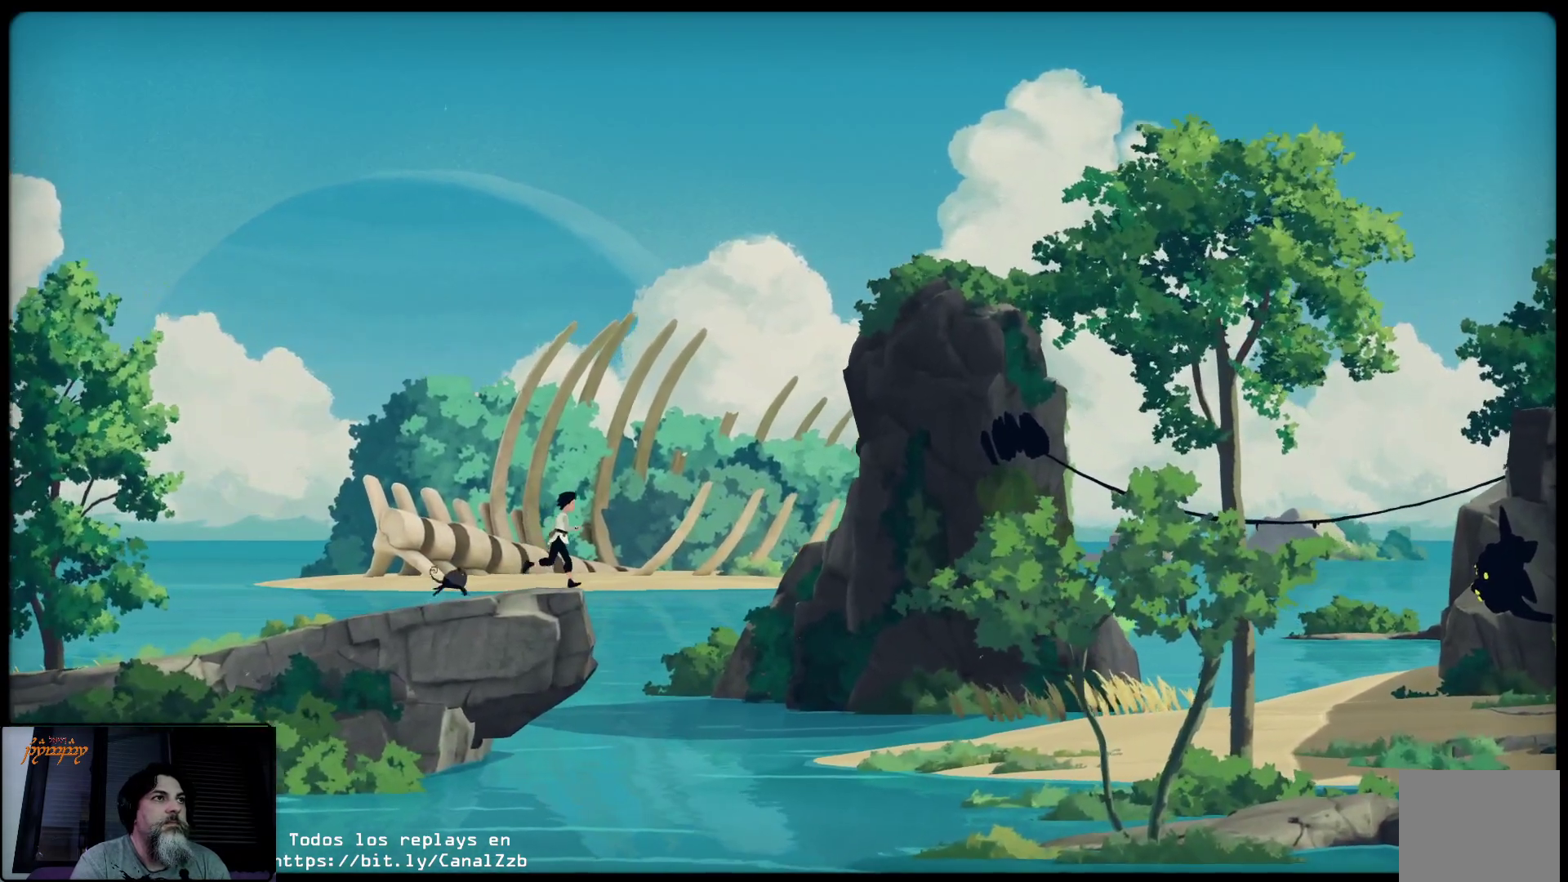
{"buttons": ["A"], "left_stick": "right", "right_stick": "center", "events": [[67, "A", "down"]]}
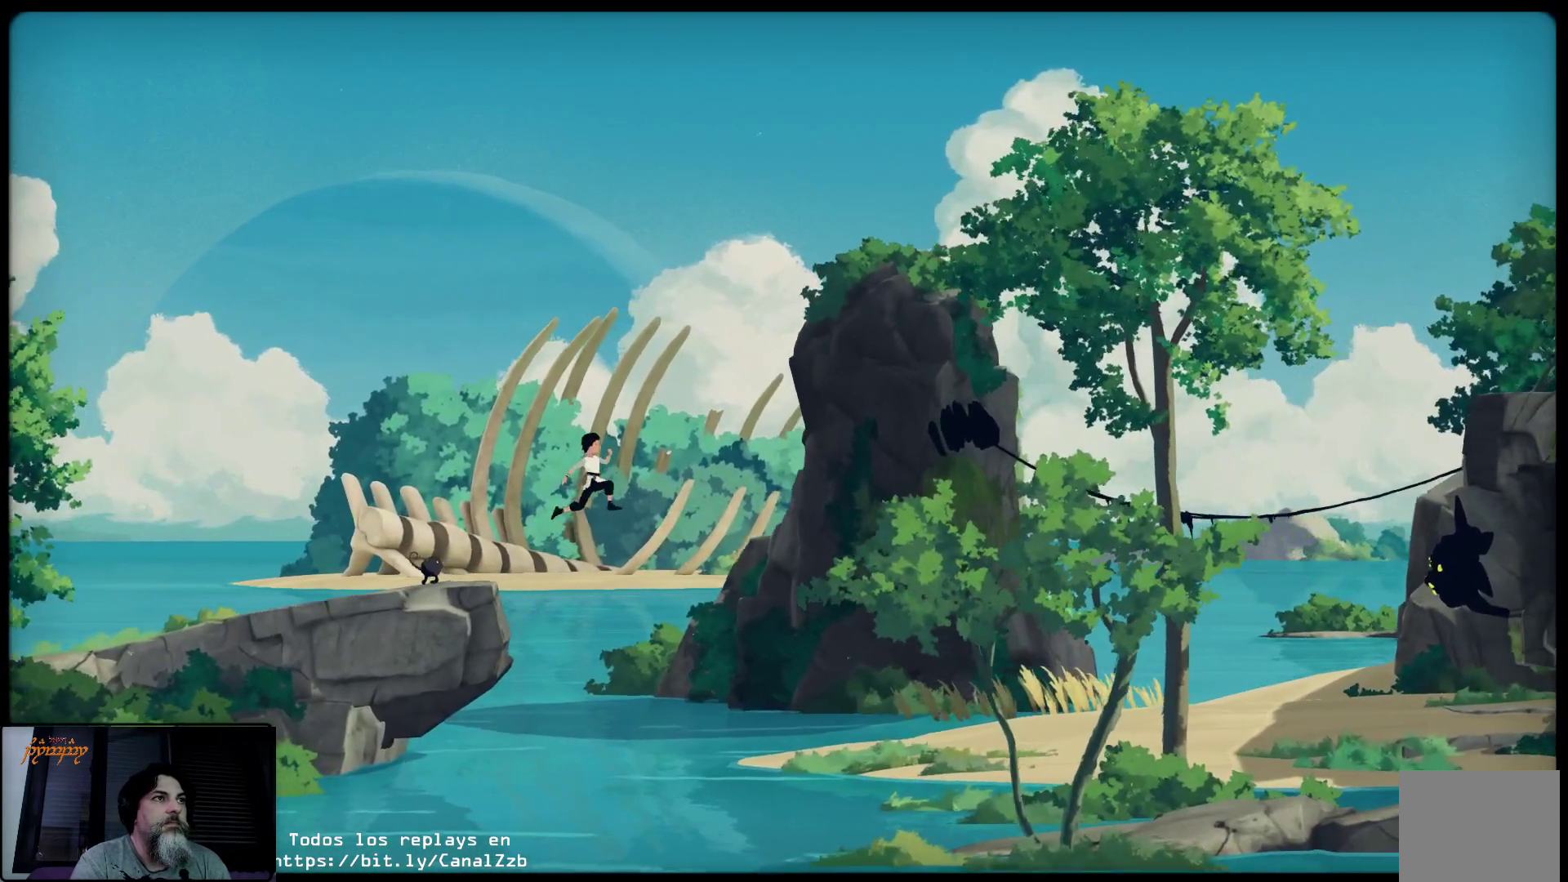
{"buttons": [], "left_stick": "right", "right_stick": "center", "events": [[317, "A", "up"]]}
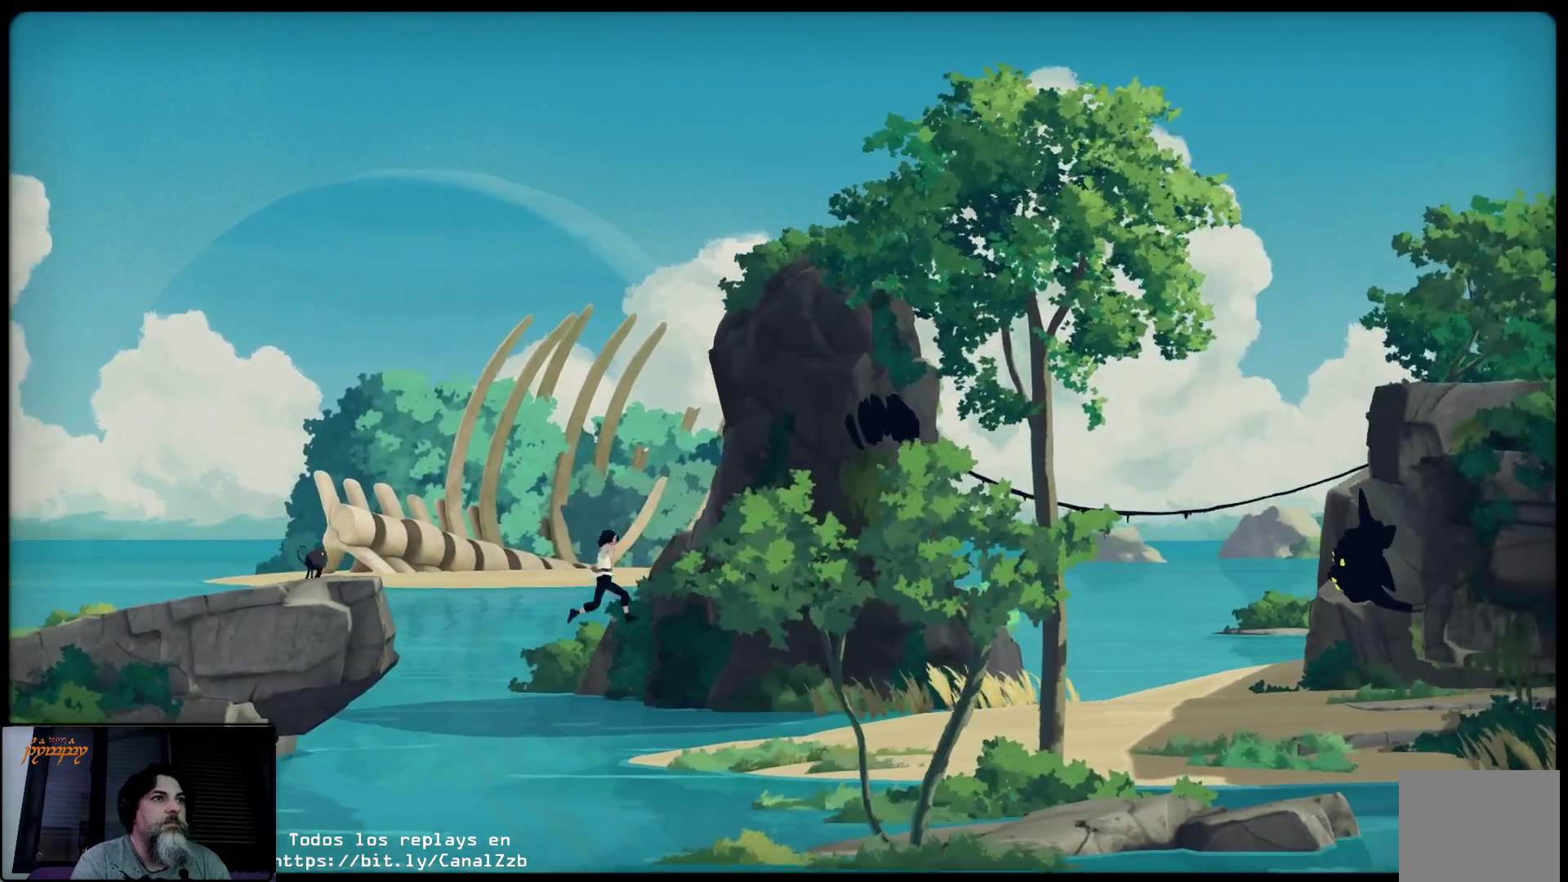
{"buttons": [], "left_stick": "right", "right_stick": "center", "events": []}
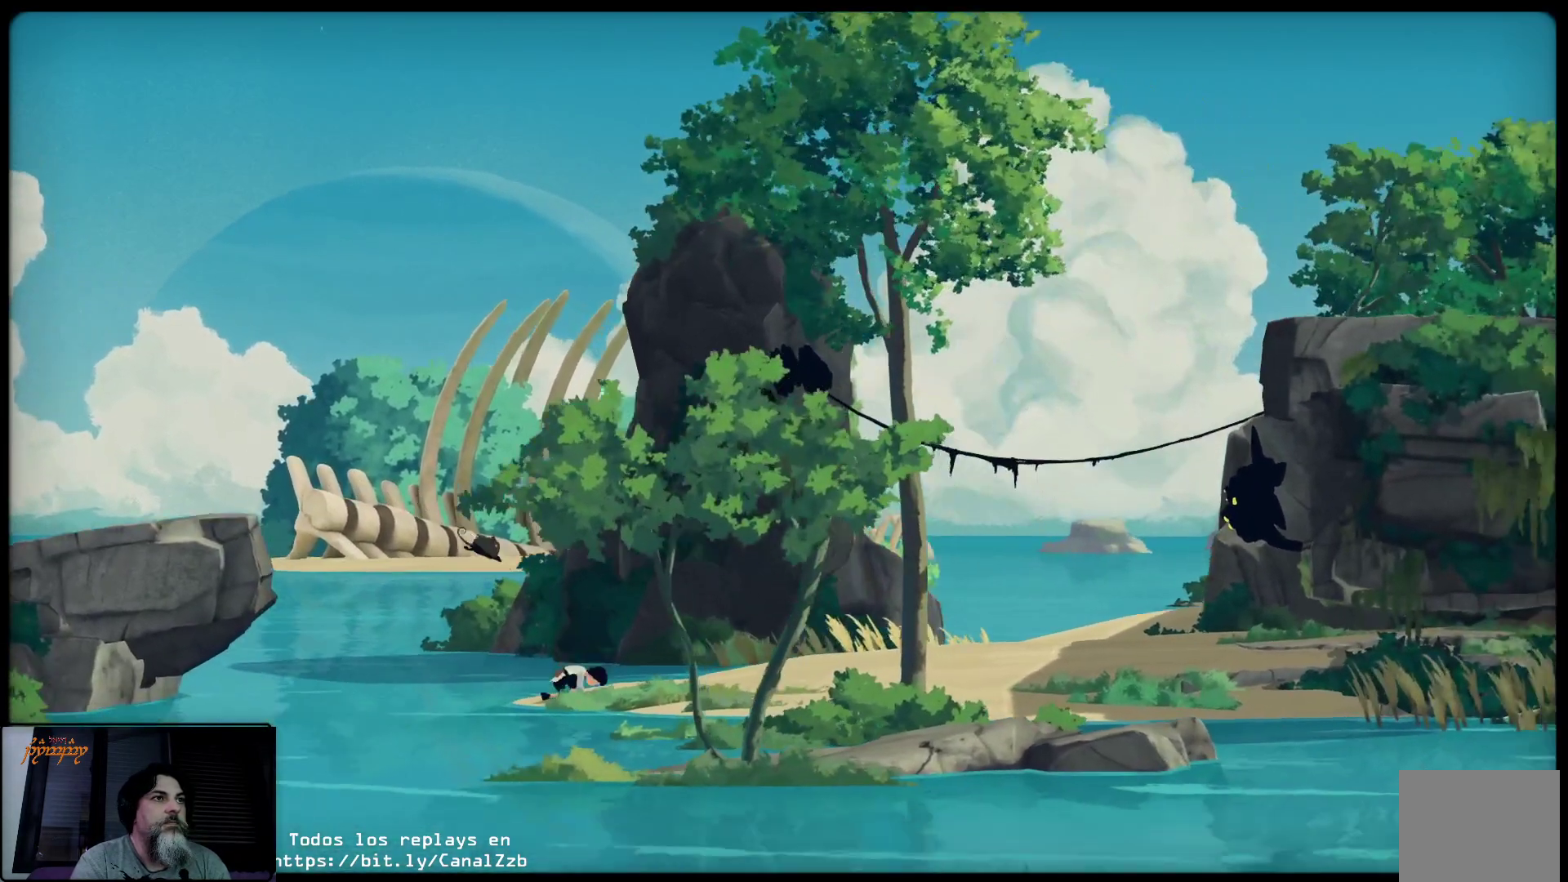
{"buttons": [], "left_stick": "right", "right_stick": "center", "events": []}
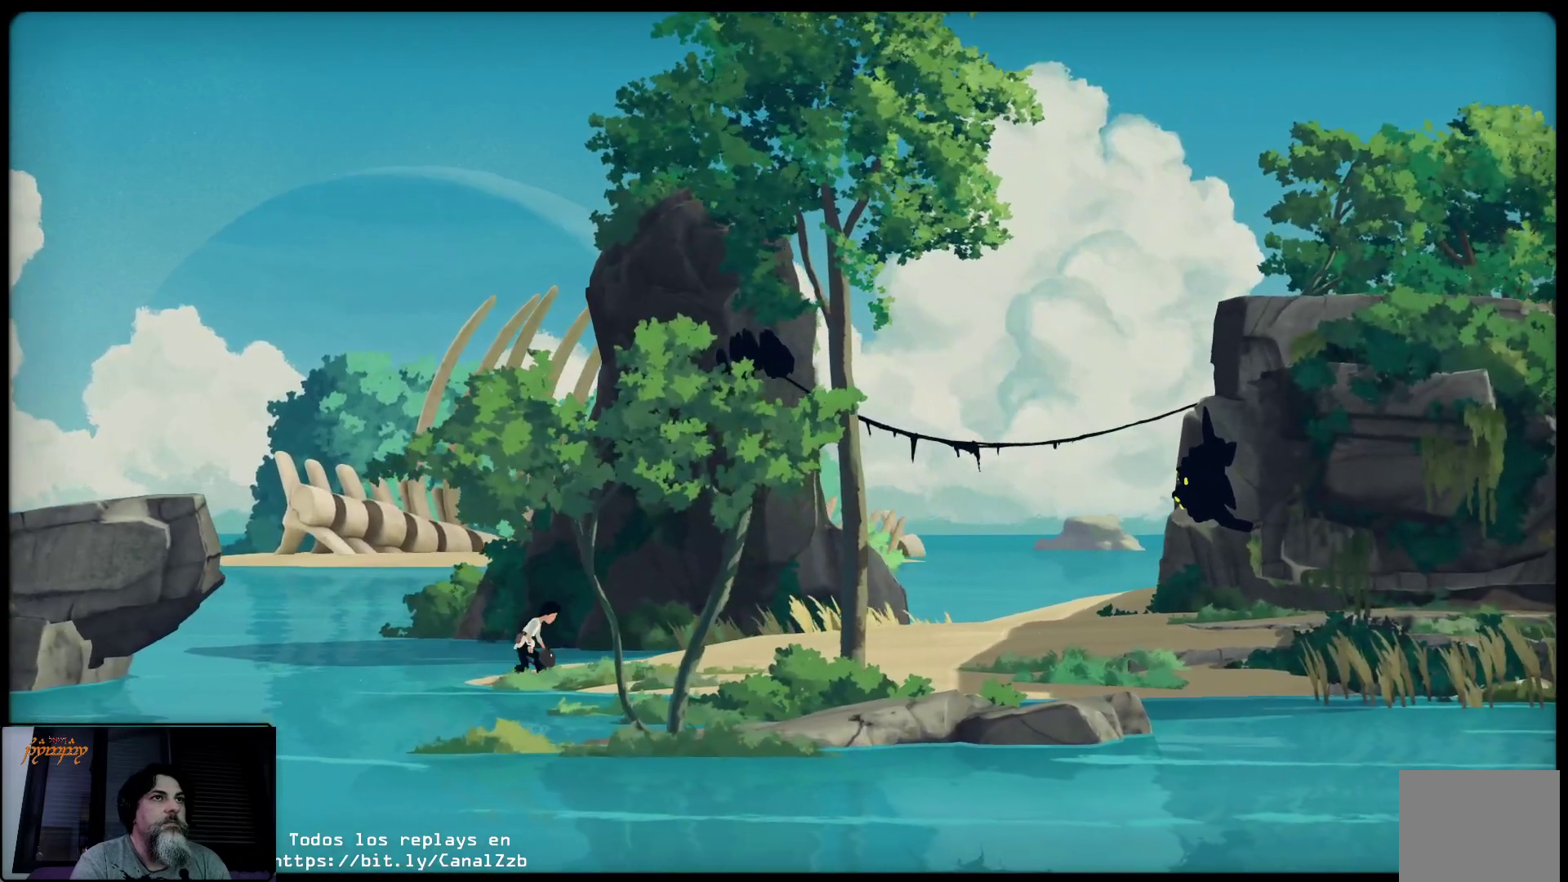
{"buttons": [], "left_stick": "right", "right_stick": "center", "events": []}
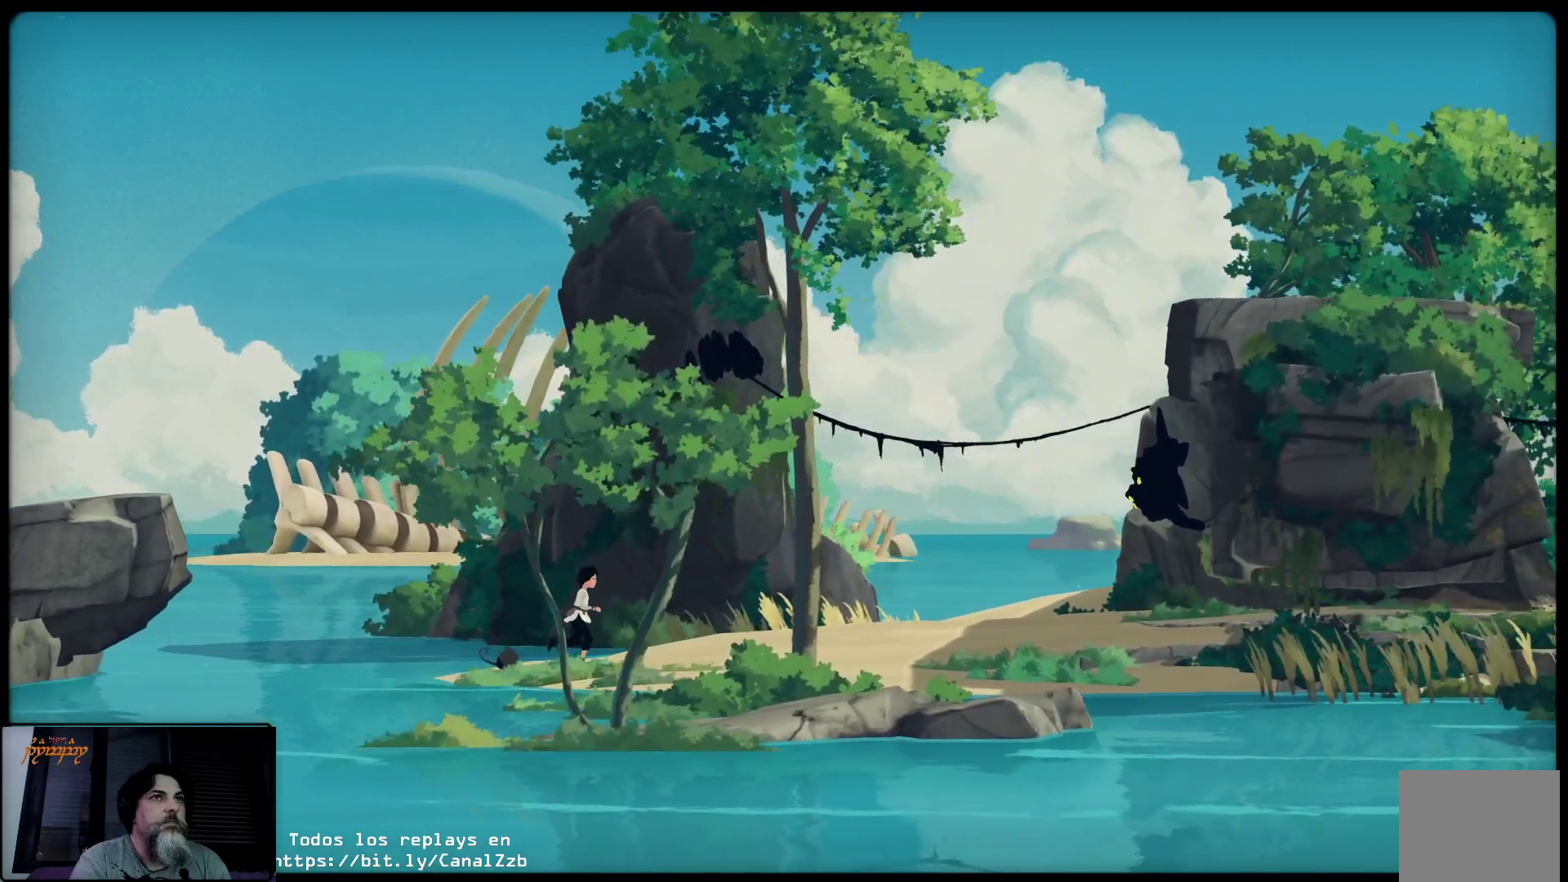
{"buttons": [], "left_stick": "right", "right_stick": "center", "events": []}
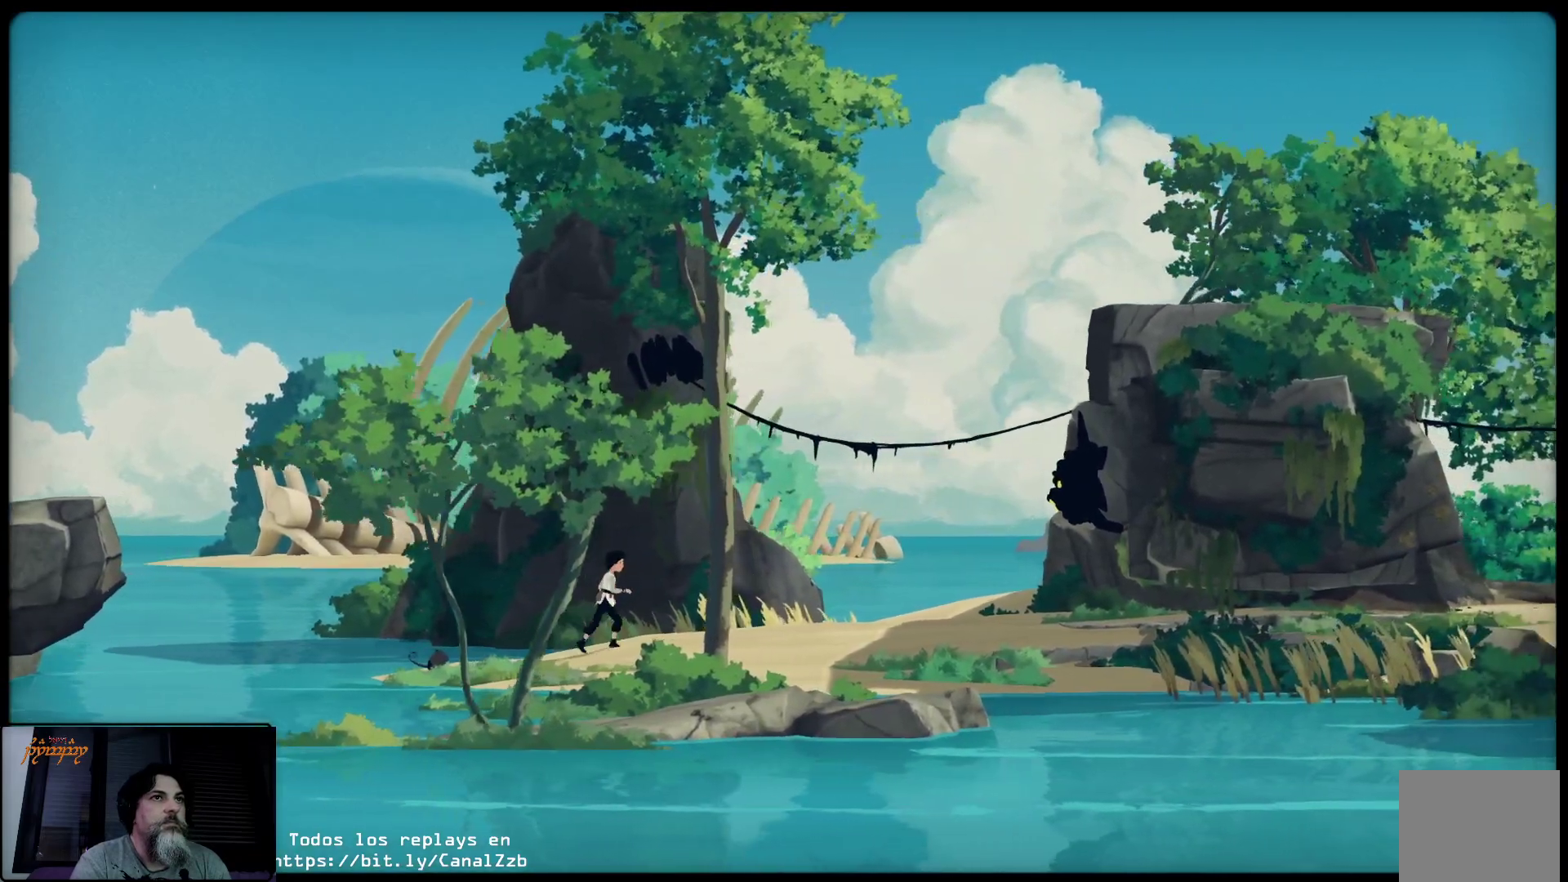
{"buttons": [], "left_stick": "right", "right_stick": "center", "events": []}
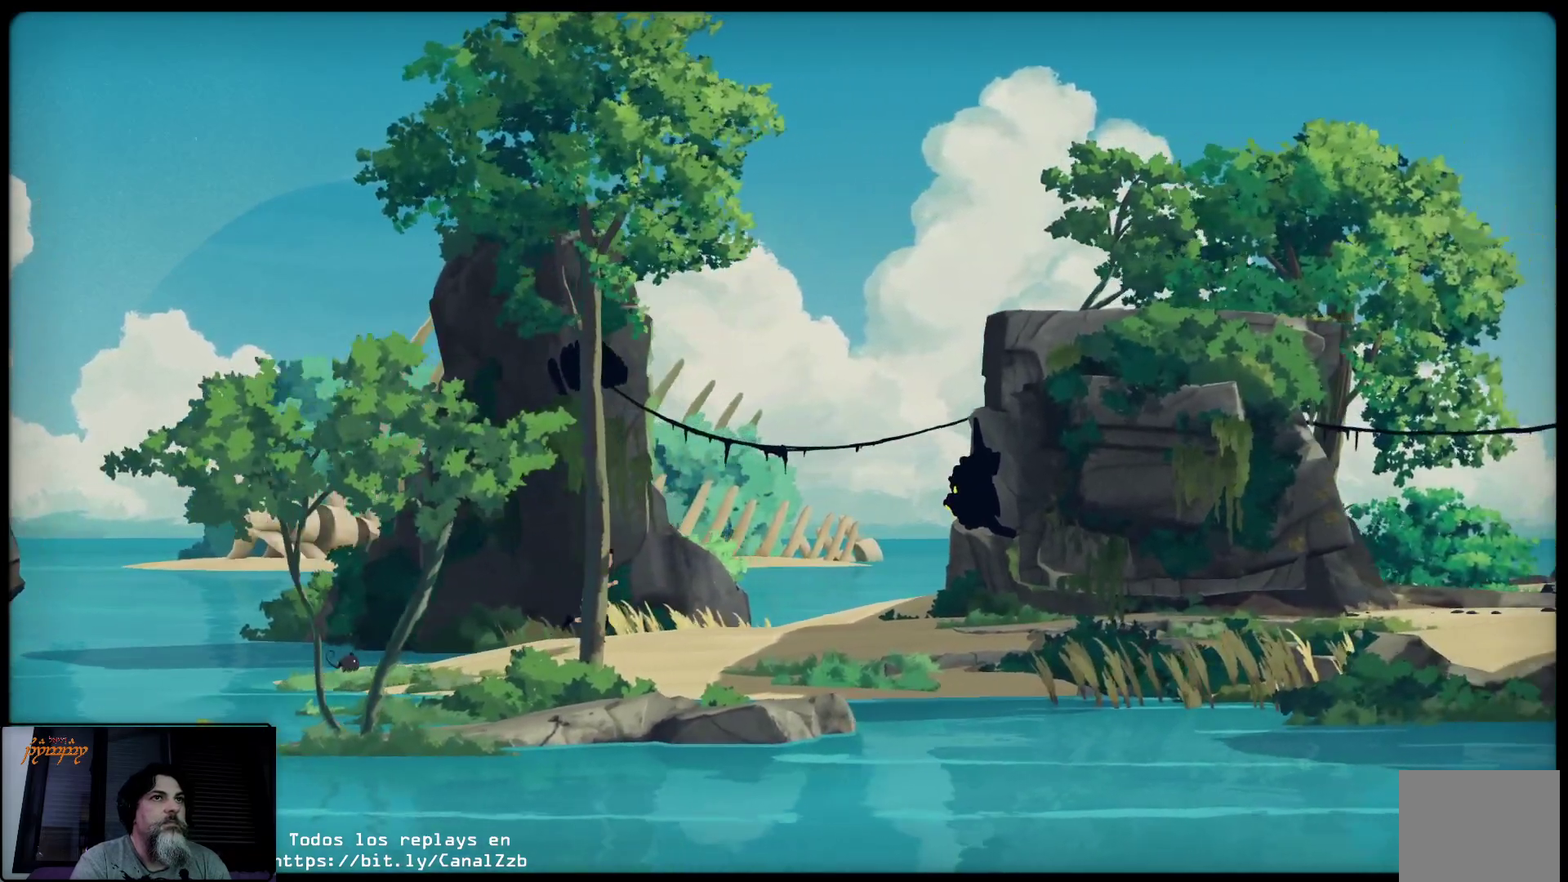
{"buttons": [], "left_stick": "right", "right_stick": "center", "events": []}
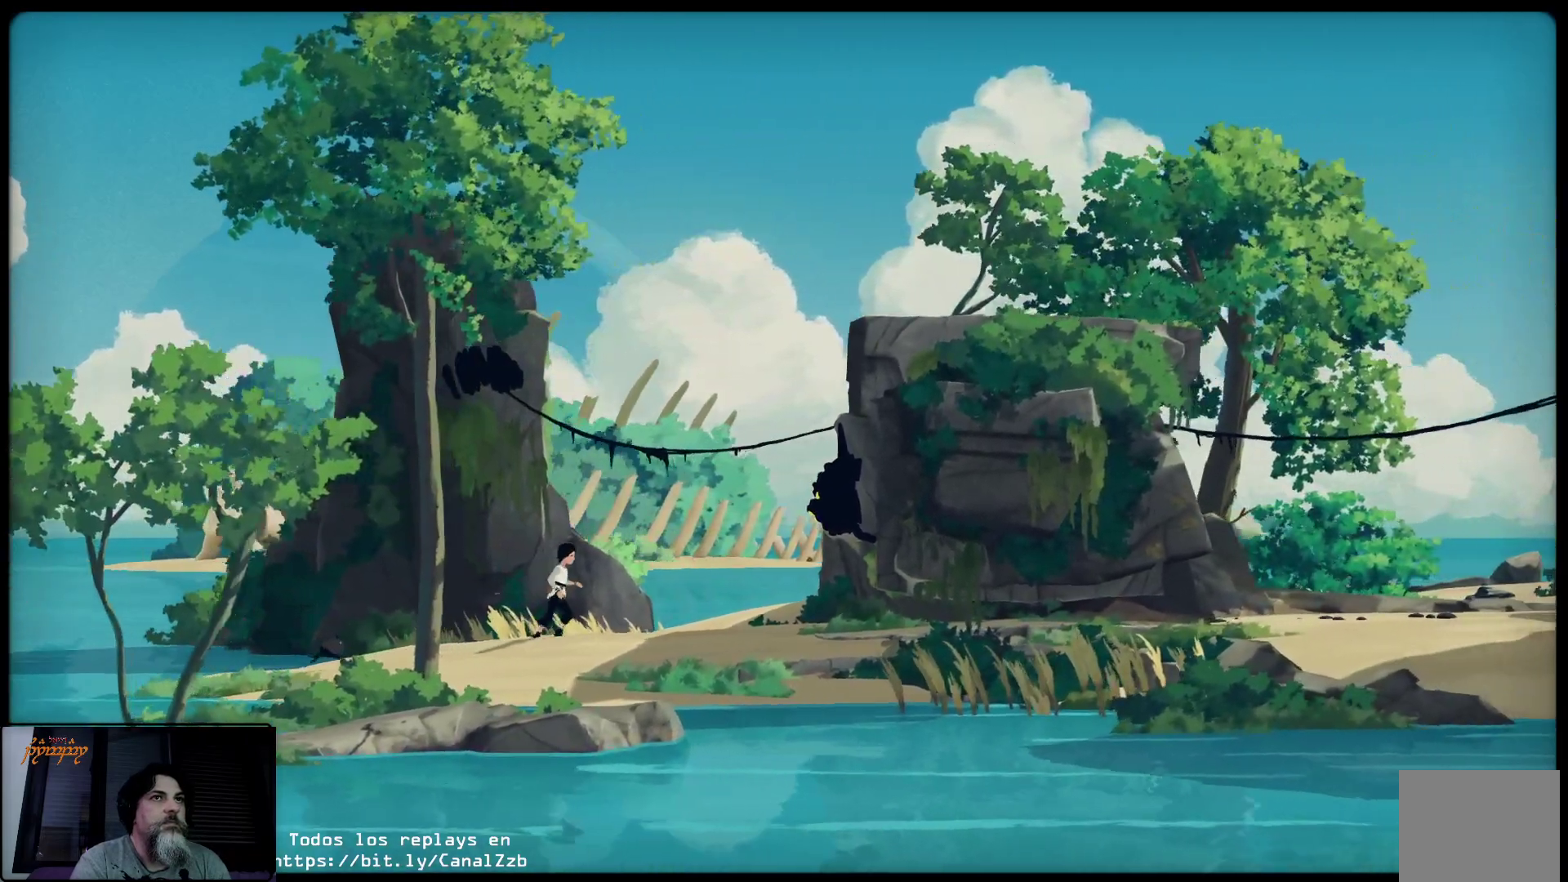
{"buttons": [], "left_stick": "right", "right_stick": "center", "events": []}
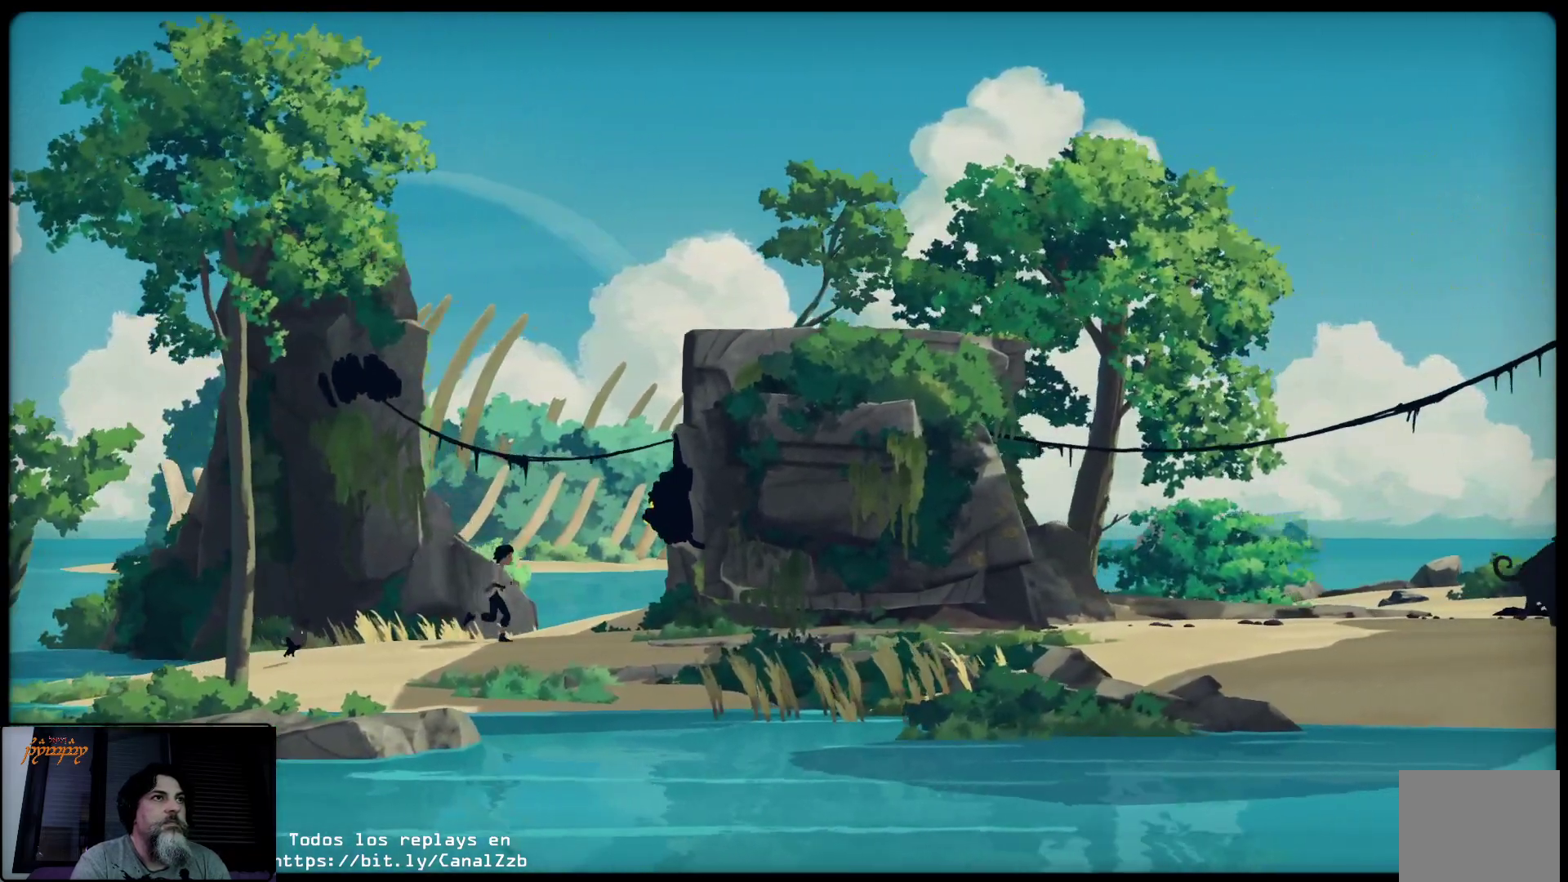
{"buttons": ["L2"], "left_stick": "right", "right_stick": "center", "events": [[433, "L2", "down"]]}
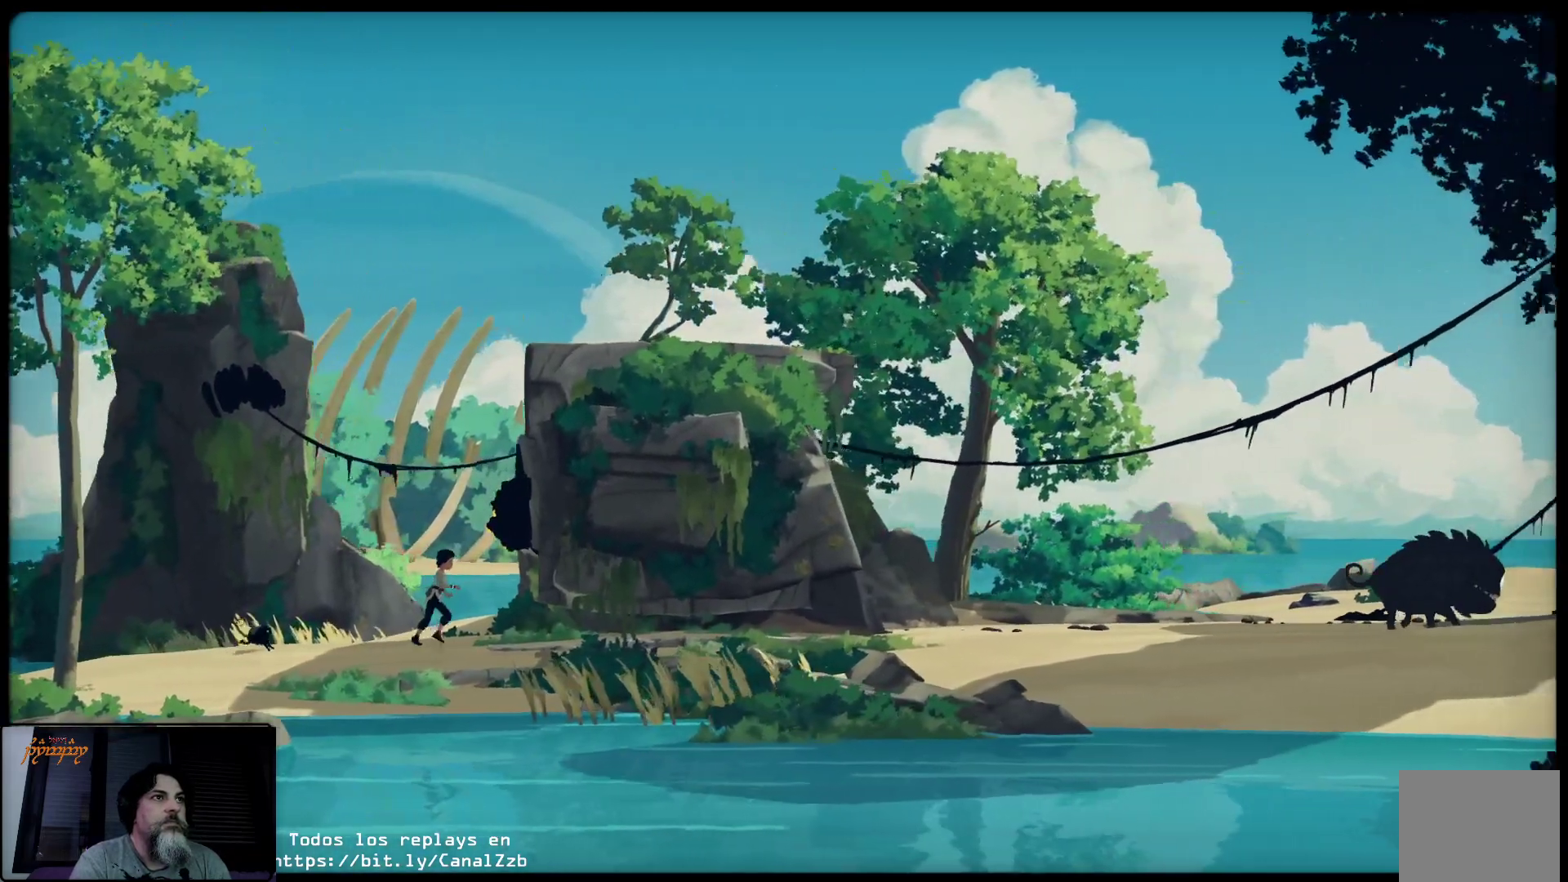
{"buttons": ["L2"], "left_stick": "right", "right_stick": "center", "events": []}
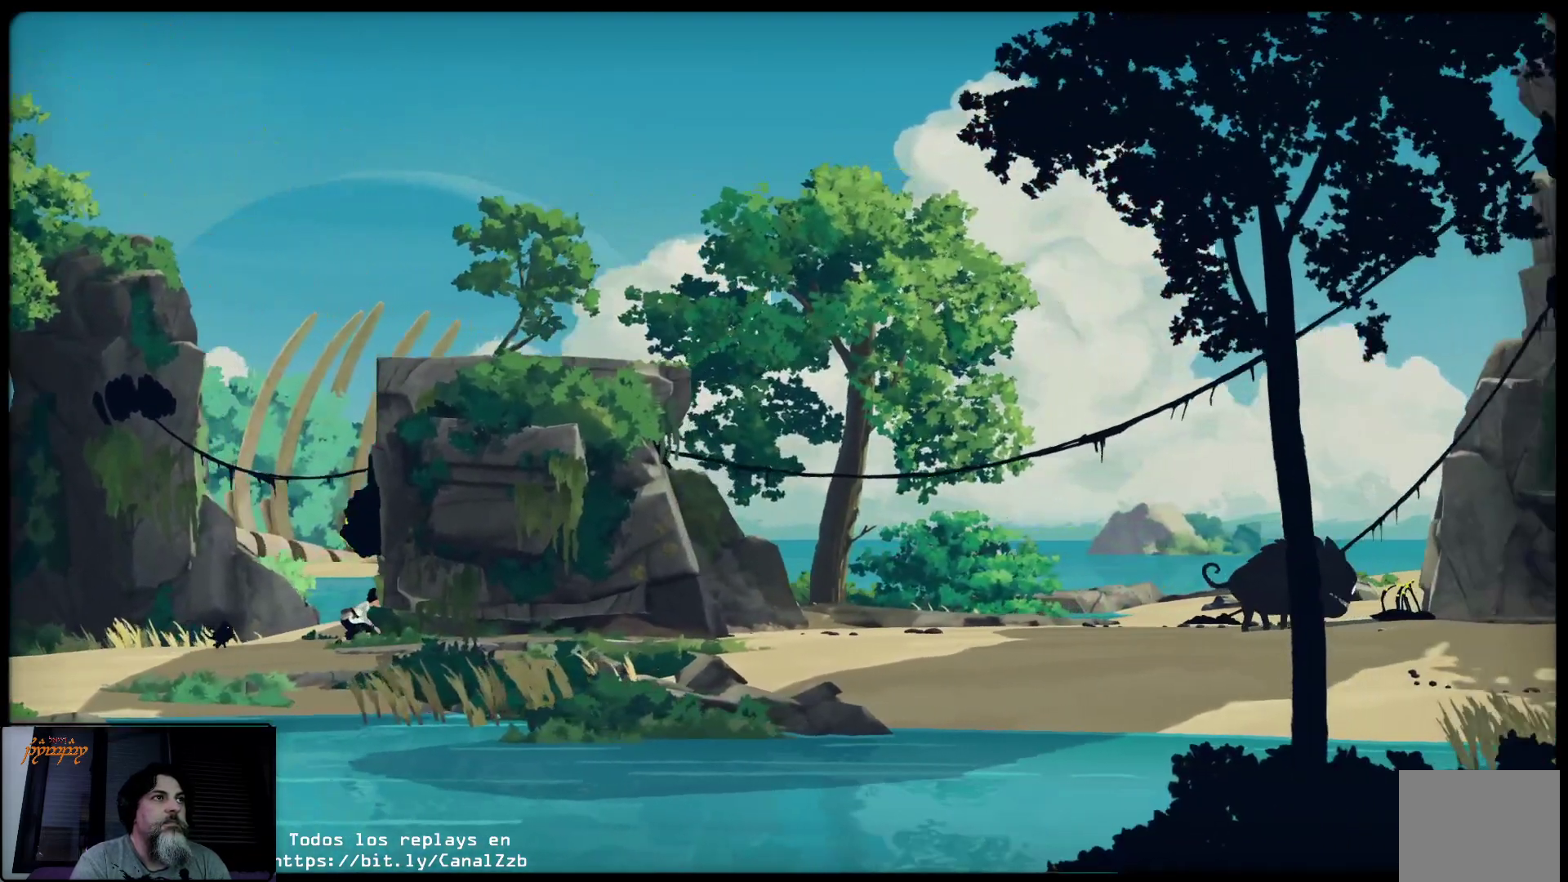
{"buttons": ["L2"], "left_stick": "right", "right_stick": "center", "events": []}
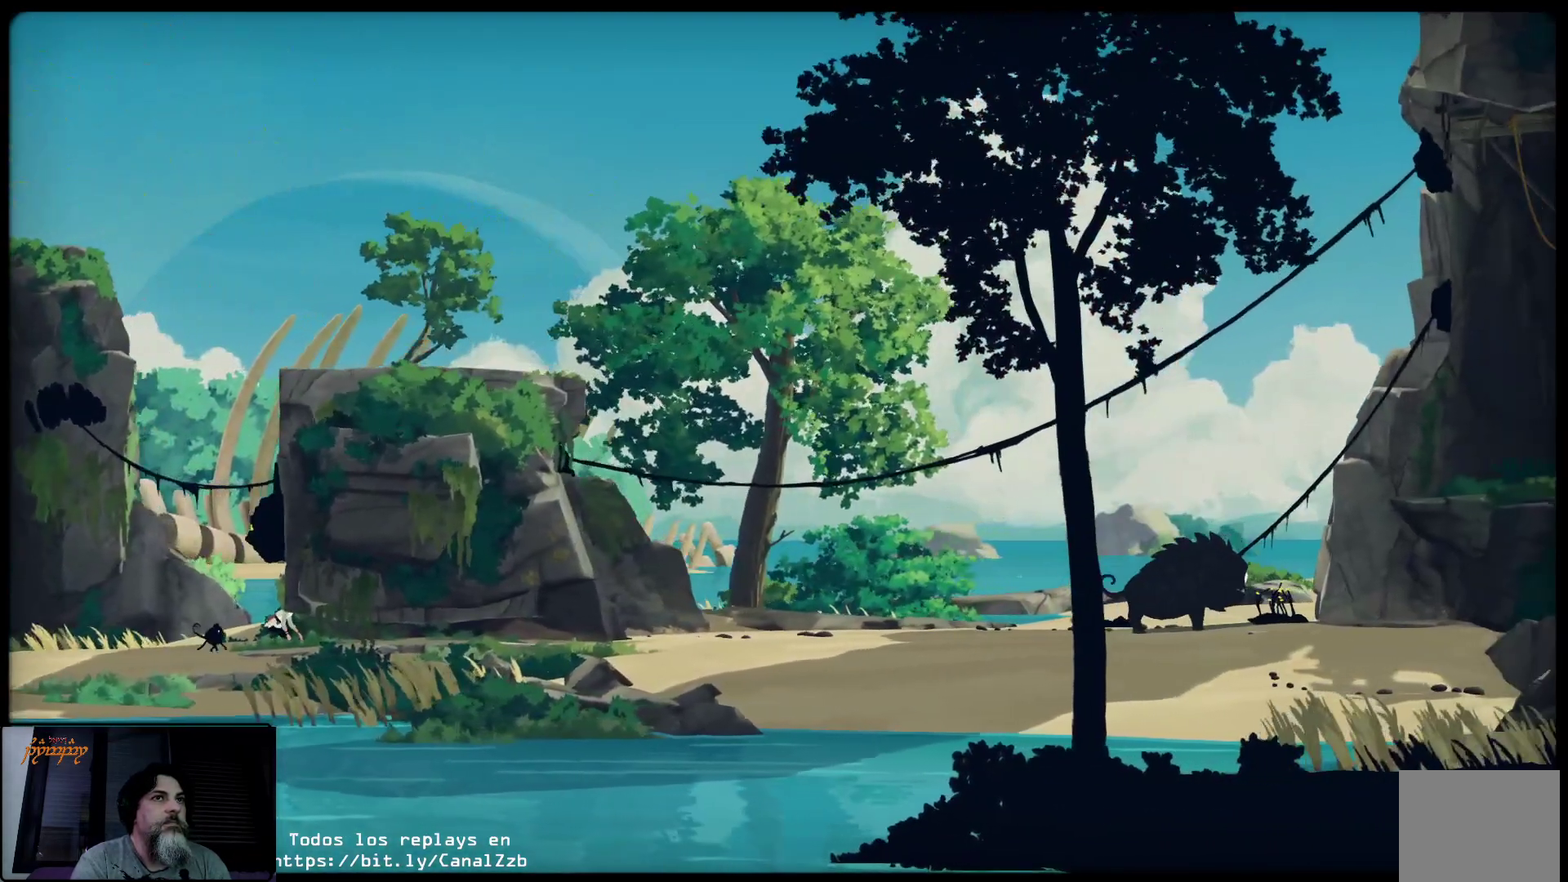
{"buttons": ["L2"], "left_stick": "right", "right_stick": "center", "events": []}